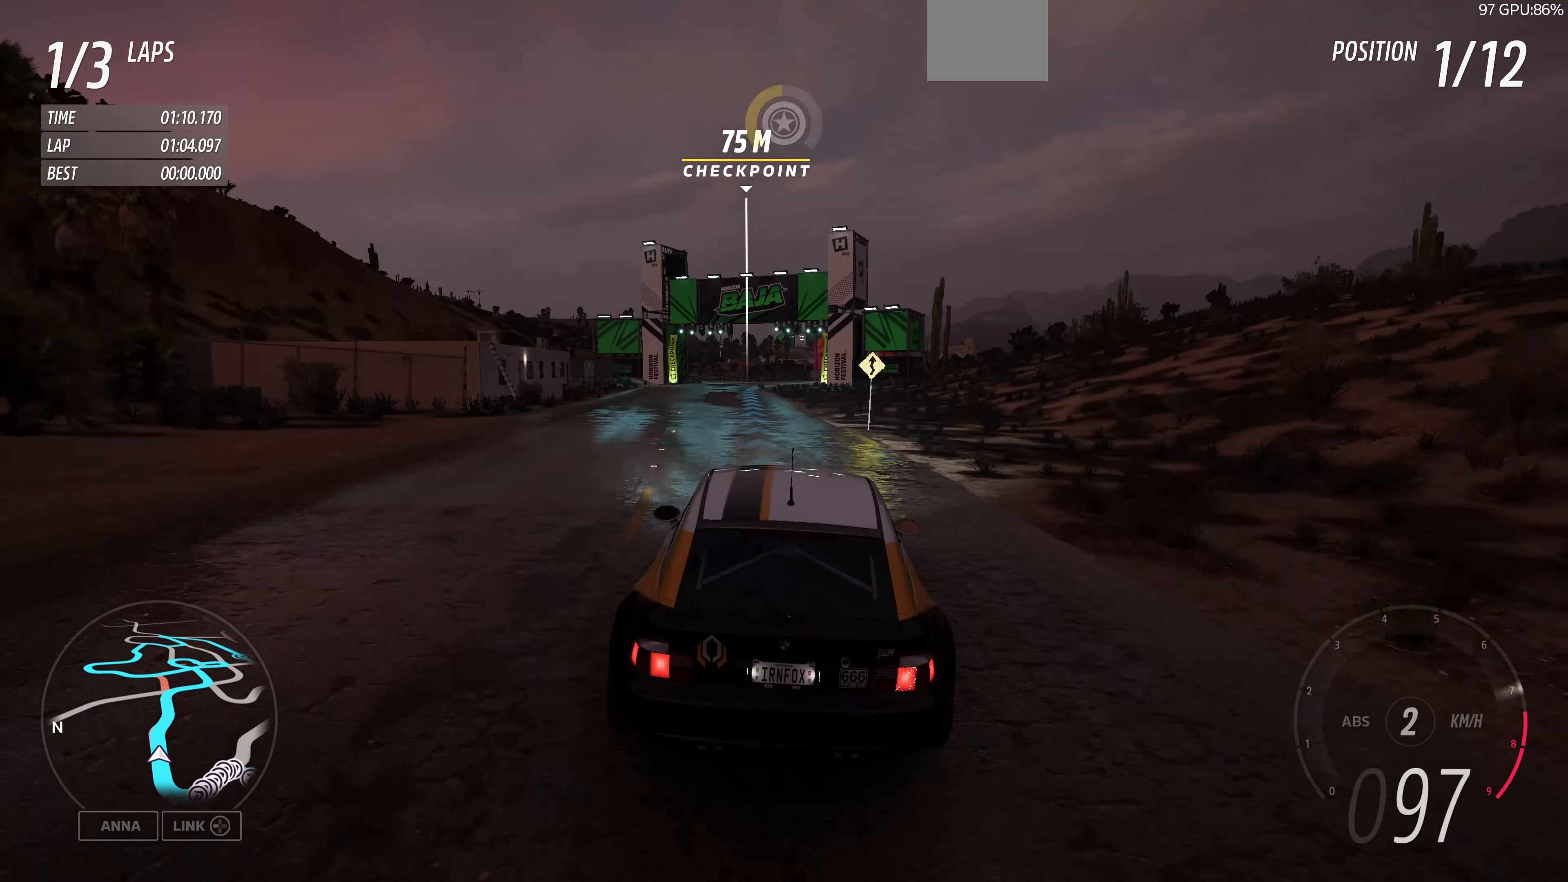
Gameplay with a controller (PlayStation layout); each line is a JSON object with the inputs held at the frame after it. "events" lists button and stick changes between this image and that frame as [ms after this image, input, new state], when the widget could be followed in between.
{"buttons": ["R2"], "left_stick": "center", "right_stick": "center", "events": [[66, "left_stick", "left"], [200, "left_stick", "center"], [333, "left_stick", "left"], [466, "left_stick", "center"]]}
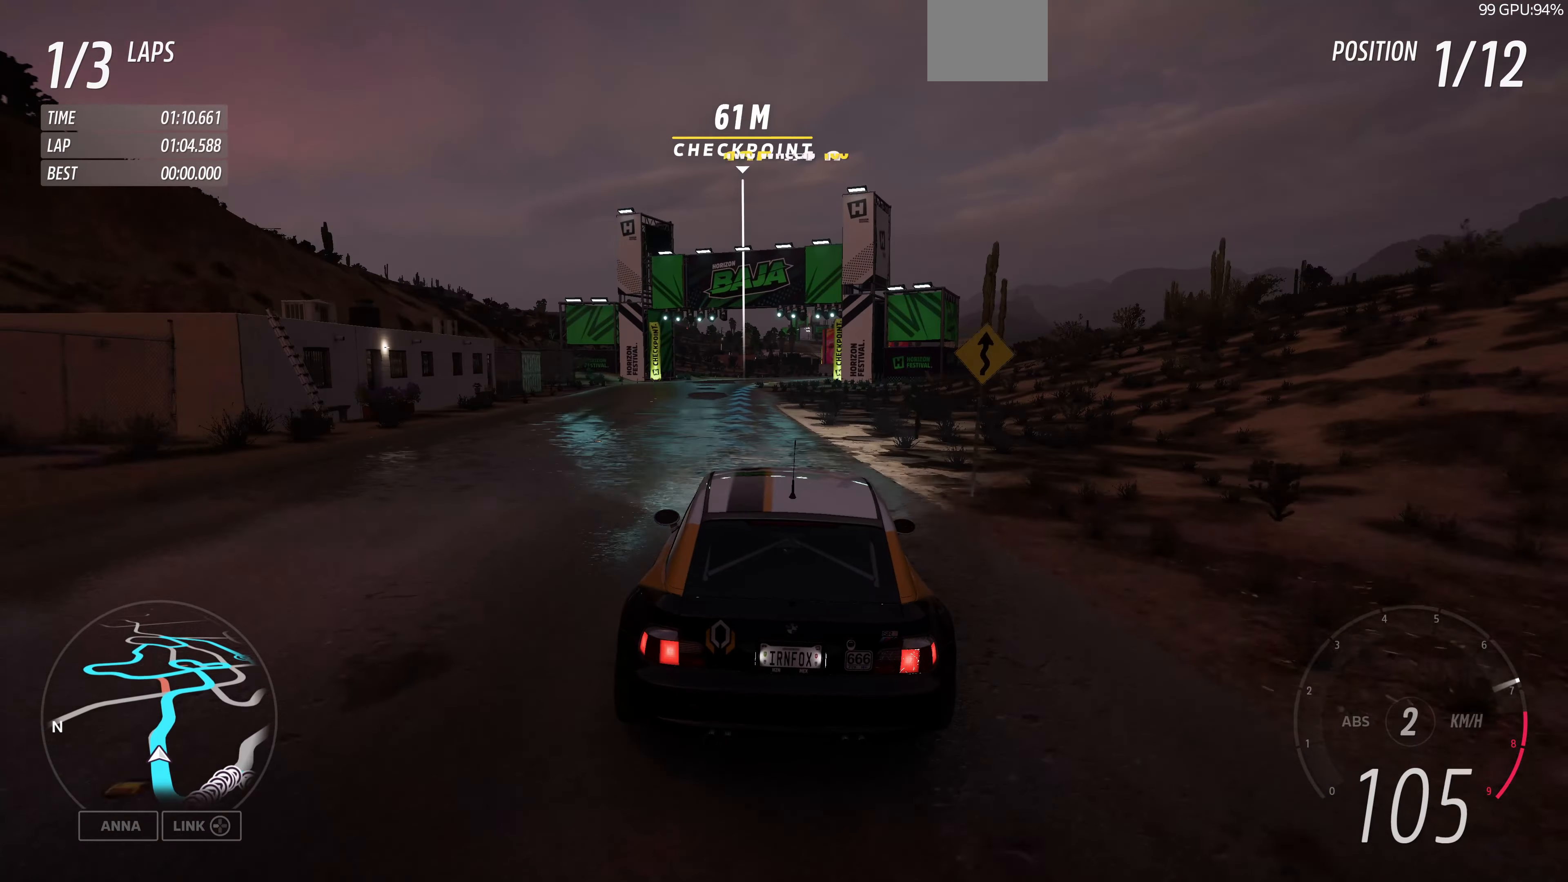
{"buttons": ["R2"], "left_stick": "center", "right_stick": "center", "events": [[100, "left_stick", "left"], [300, "left_stick", "center"]]}
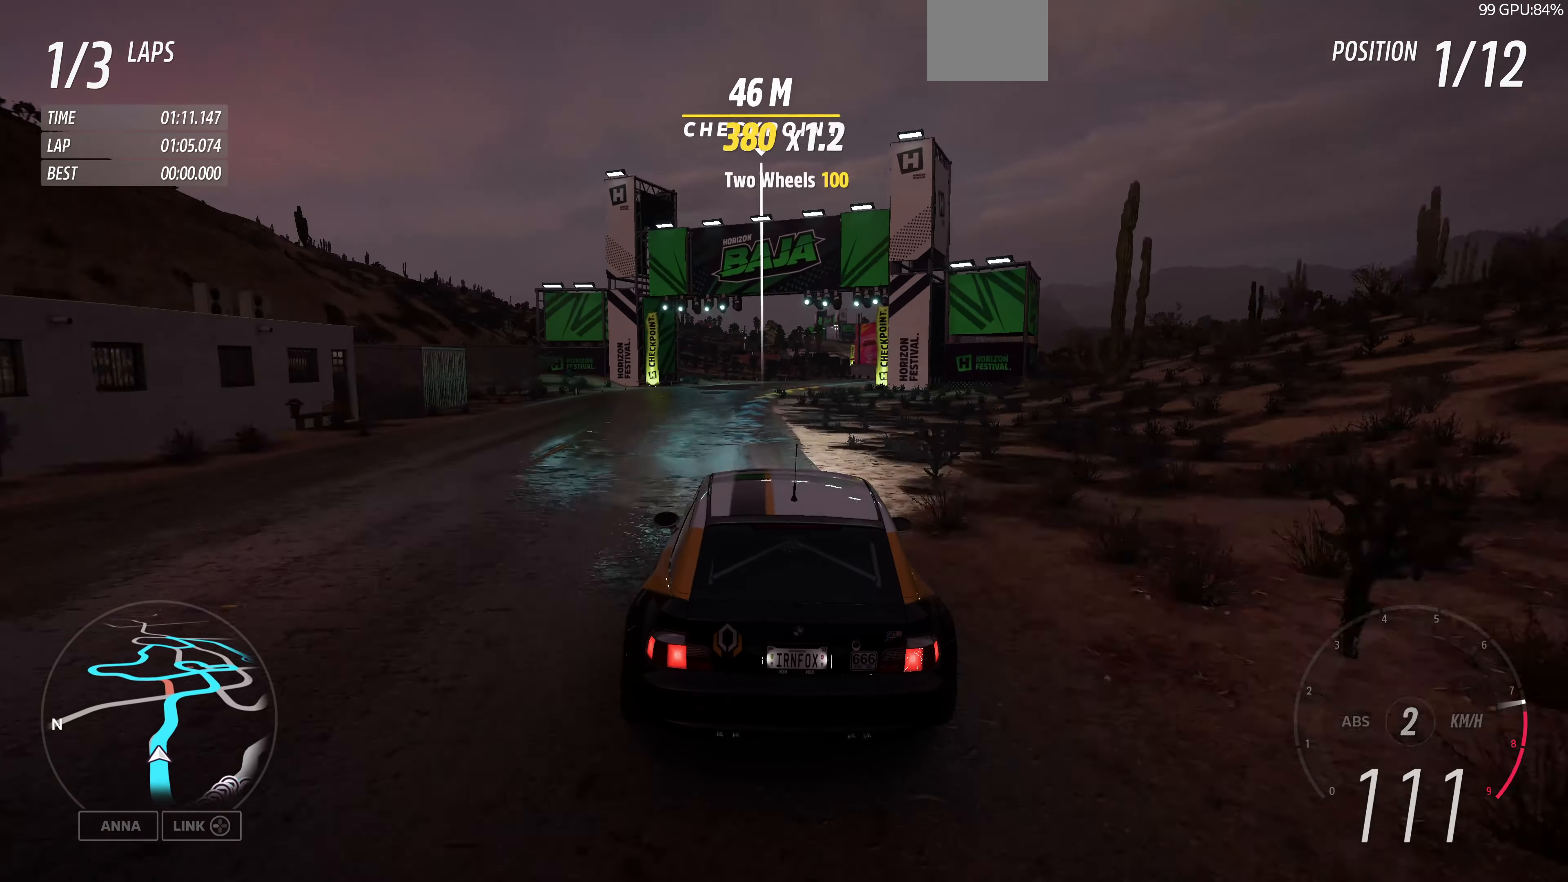
{"buttons": ["R1", "R2"], "left_stick": "center", "right_stick": "center", "events": [[100, "R2", "up"], [100, "left_stick", "left"], [166, "left_stick", "center"], [233, "R2", "down"], [500, "R1", "down"]]}
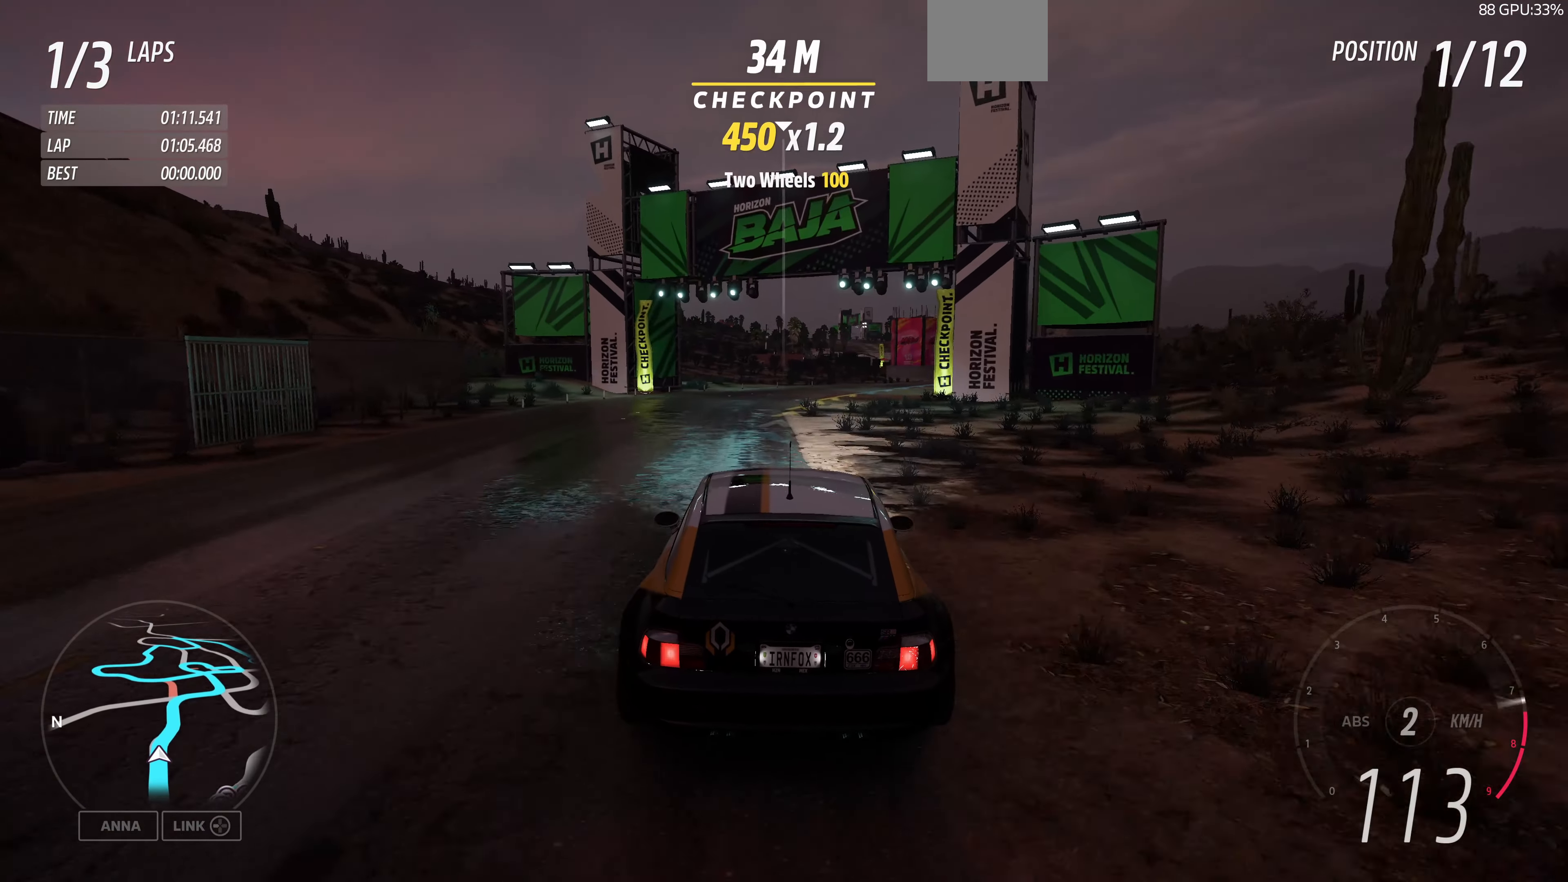
{"buttons": [], "left_stick": "right", "right_stick": "center", "events": [[66, "R1", "up"], [66, "left_stick", "right"], [100, "R2", "up"], [366, "left_stick", "center"], [500, "left_stick", "right"]]}
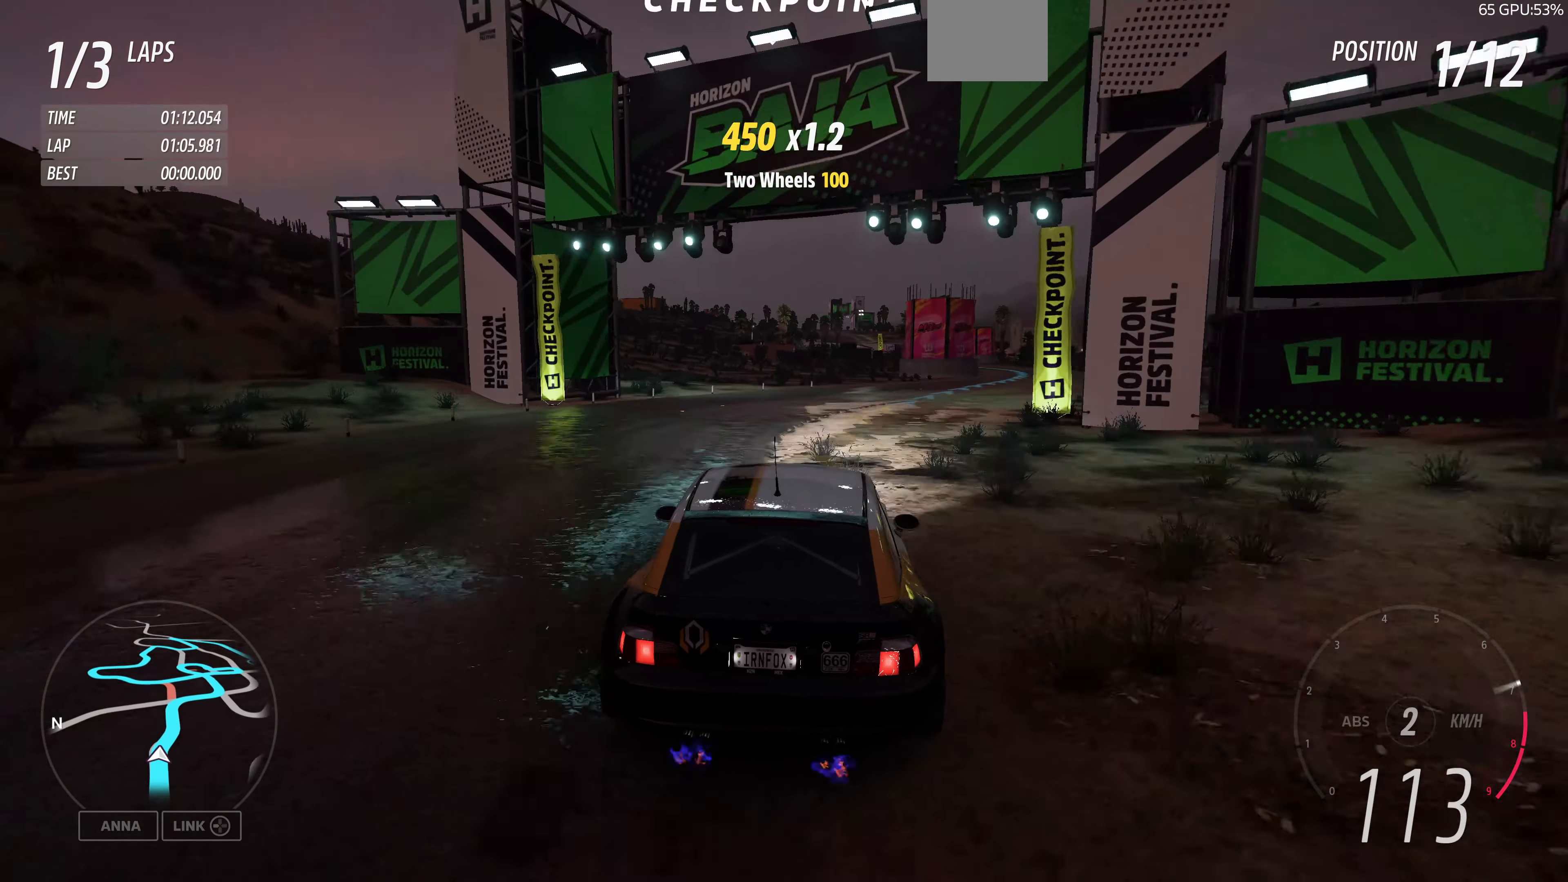
{"buttons": [], "left_stick": "right", "right_stick": "center", "events": []}
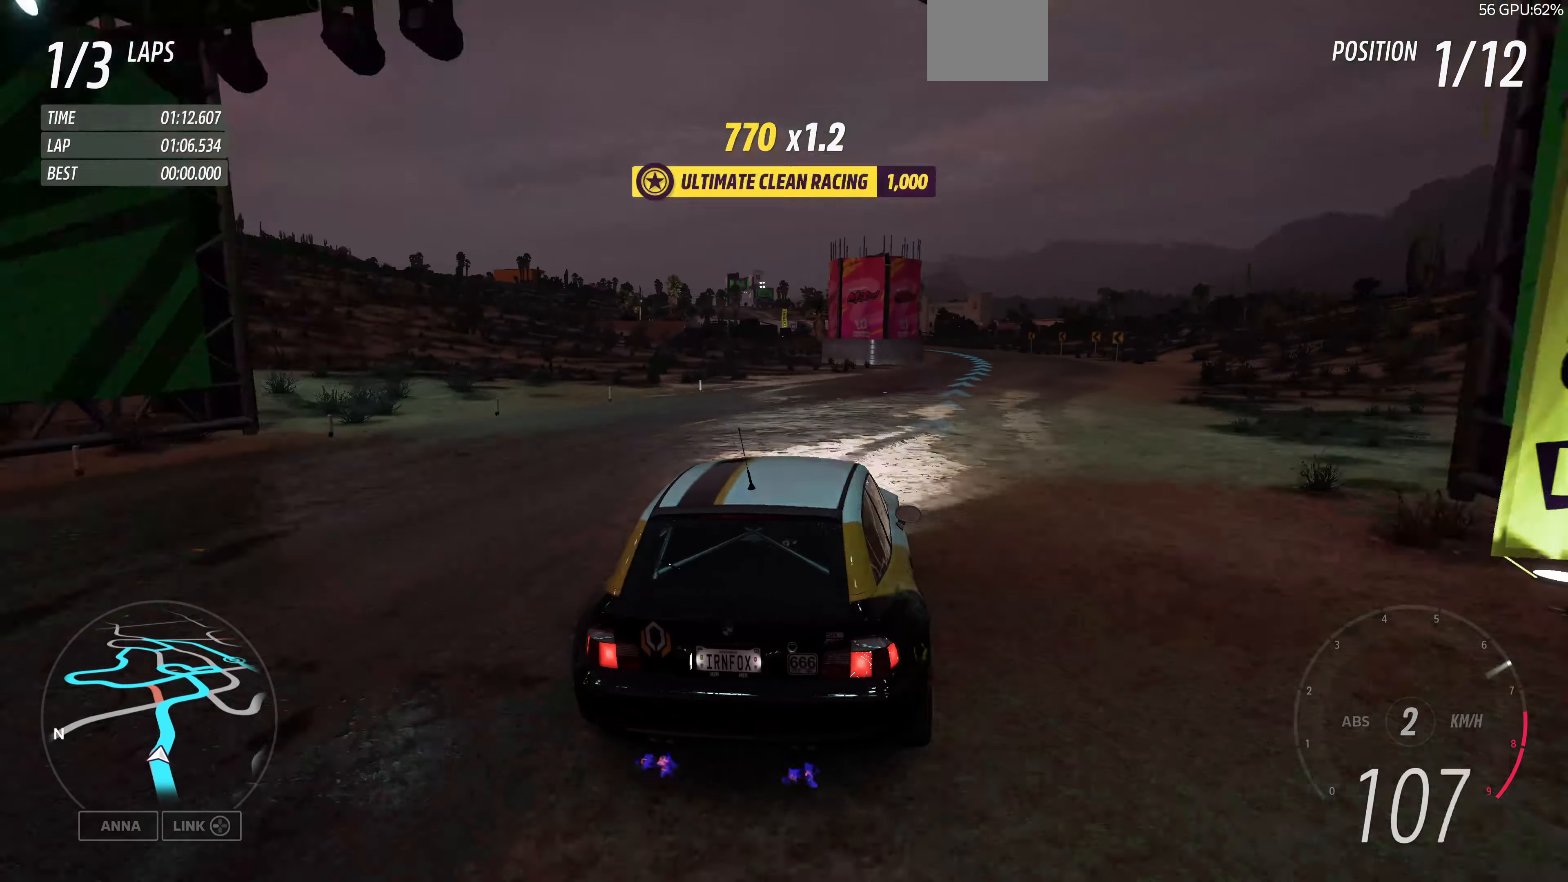
{"buttons": ["R2"], "left_stick": "right", "right_stick": "center", "events": [[200, "left_stick", "center"], [300, "R2", "down"], [400, "left_stick", "right"]]}
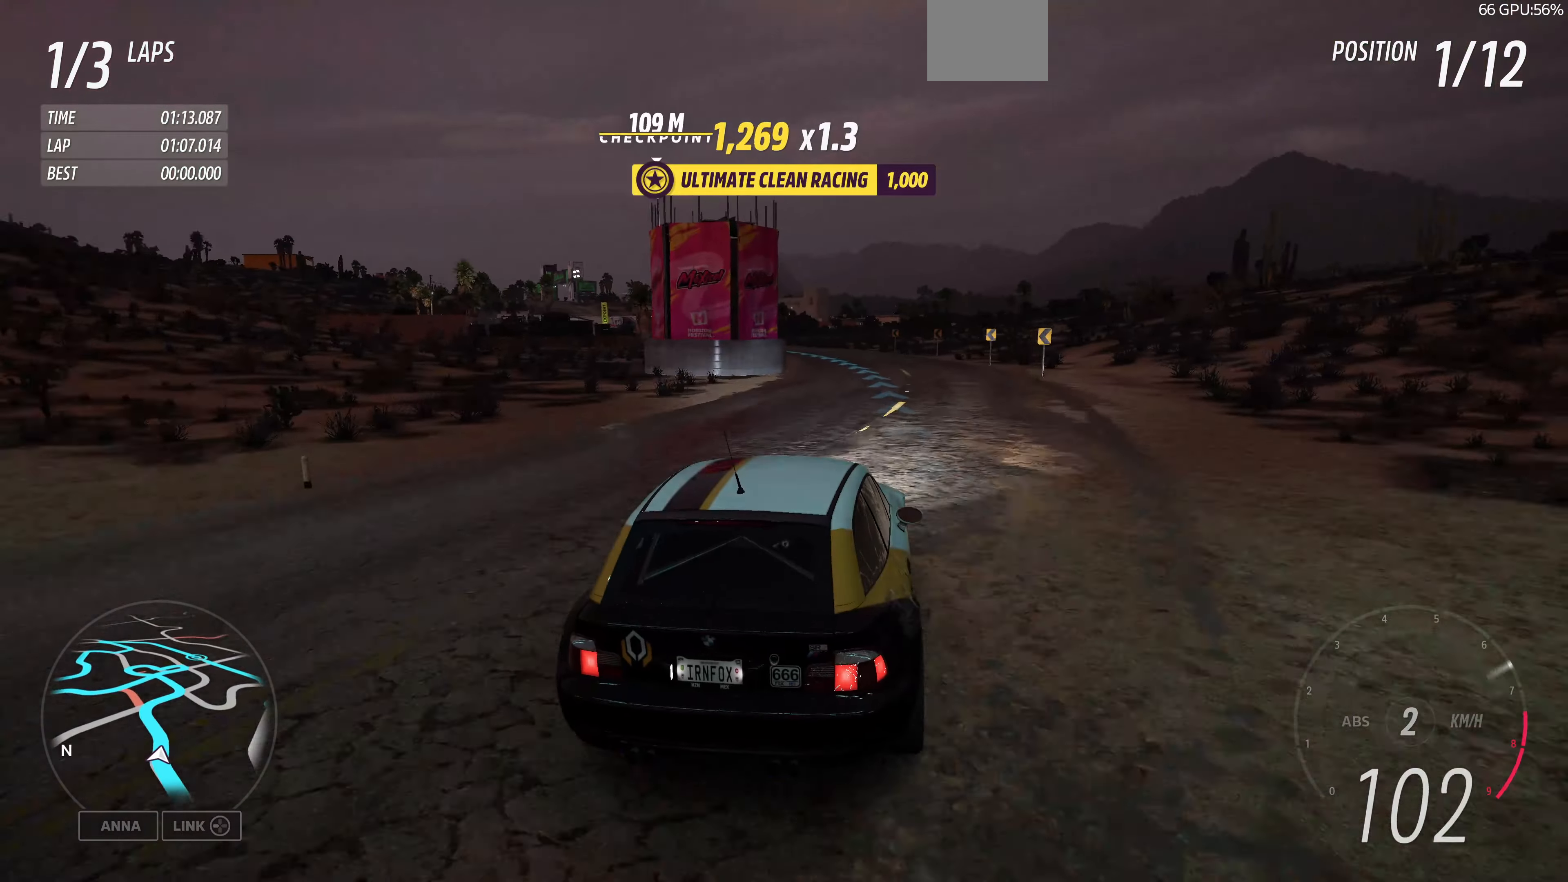
{"buttons": [], "left_stick": "left", "right_stick": "center", "events": [[166, "R2", "up"], [166, "left_stick", "center"], [333, "left_stick", "left"]]}
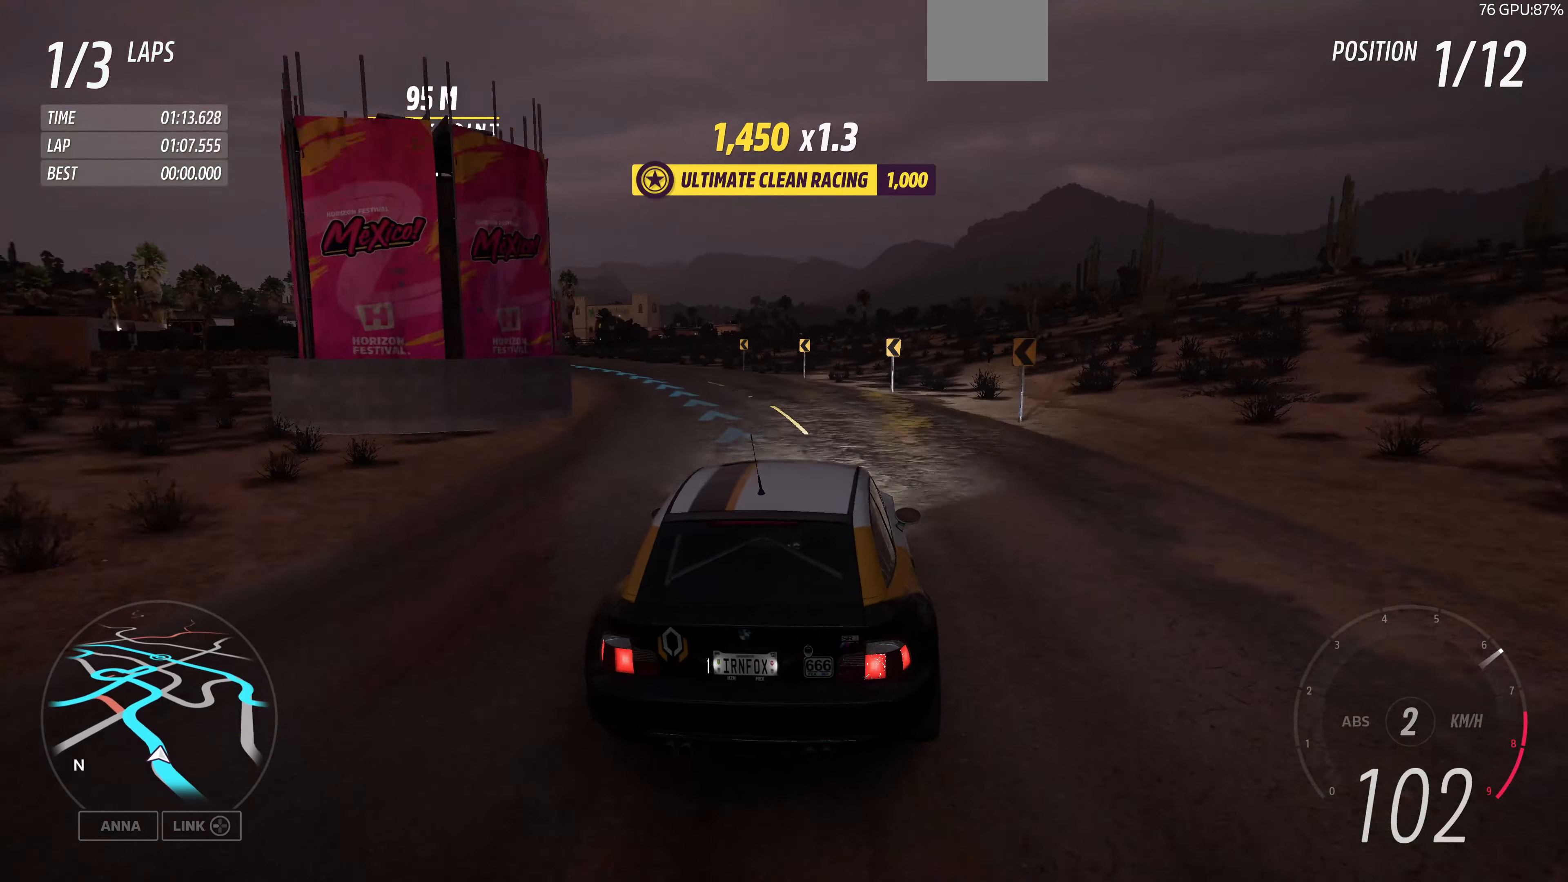
{"buttons": [], "left_stick": "left", "right_stick": "center", "events": []}
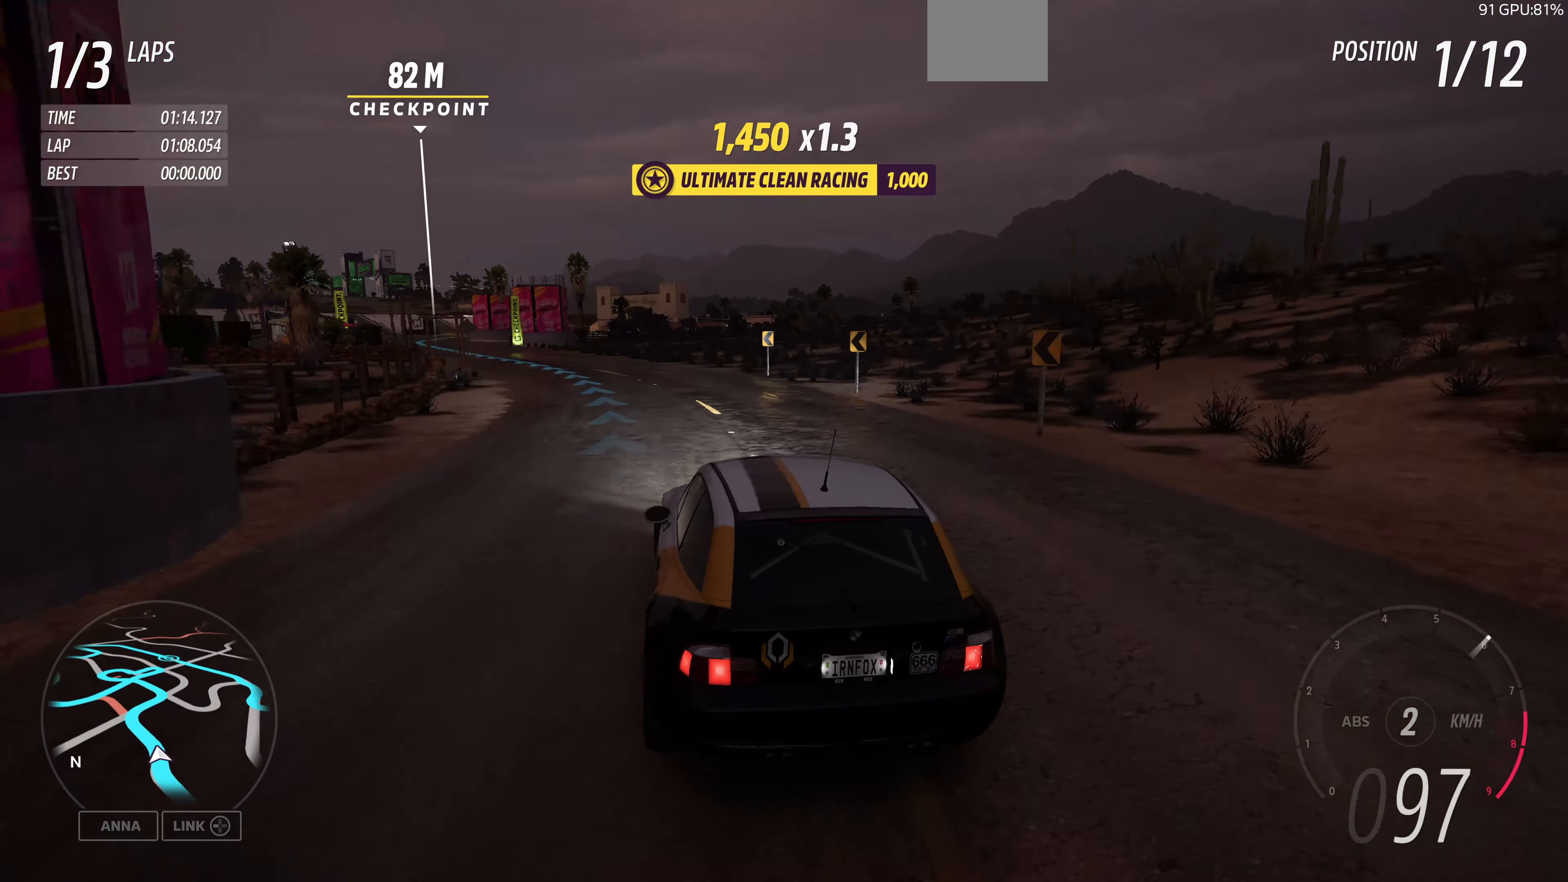
{"buttons": ["R2"], "left_stick": "center", "right_stick": "center", "events": [[133, "R2", "down"], [133, "left_stick", "center"], [334, "left_stick", "right"], [500, "left_stick", "center"]]}
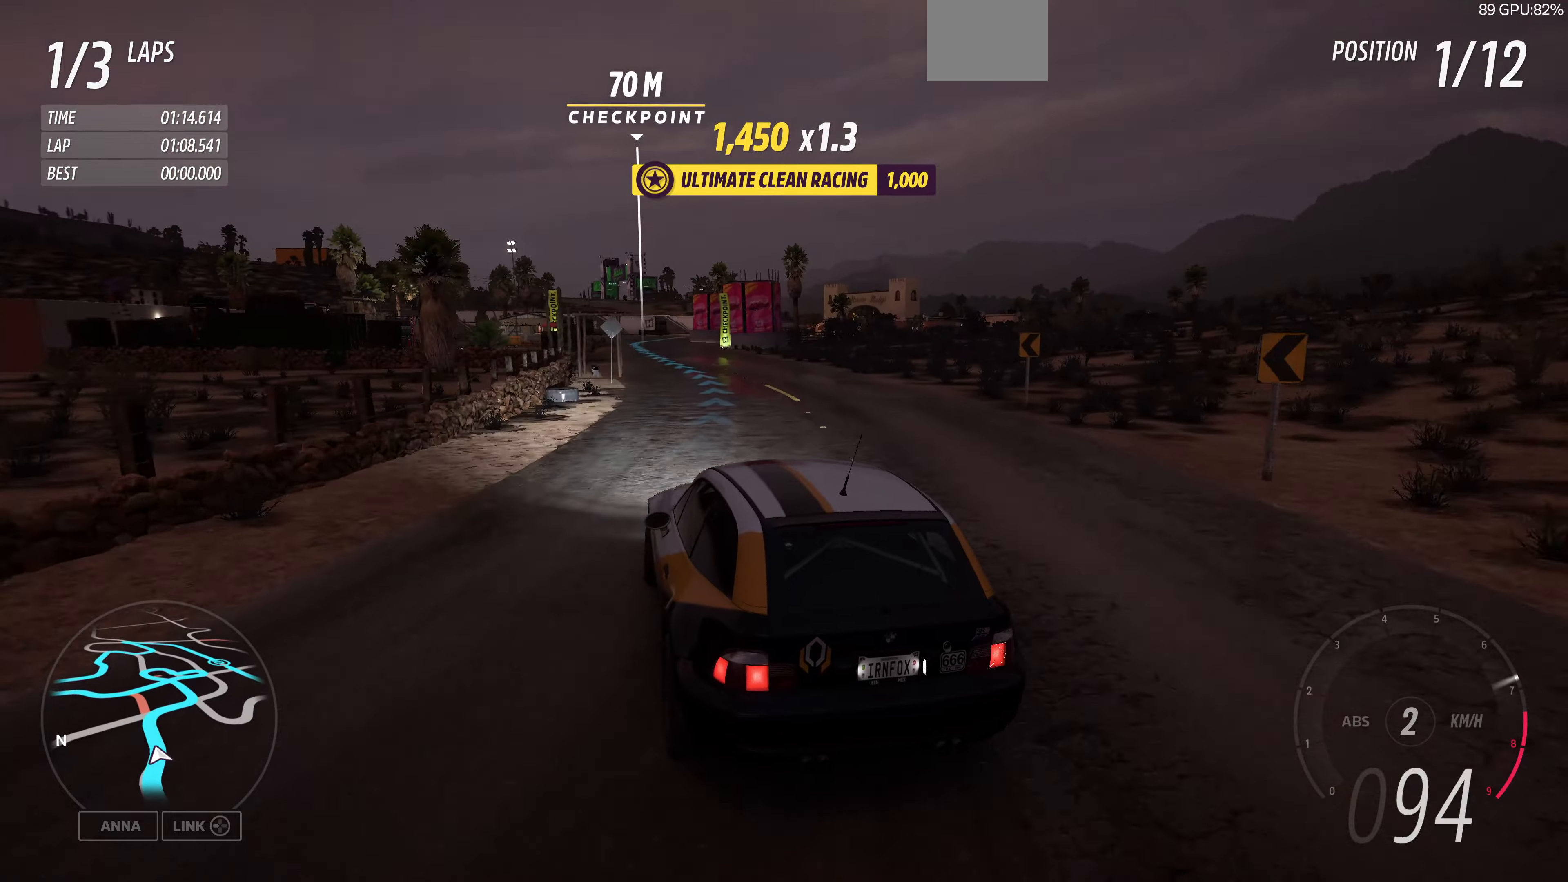
{"buttons": ["R2"], "left_stick": "right", "right_stick": "center", "events": [[67, "left_stick", "left"], [267, "left_stick", "right"]]}
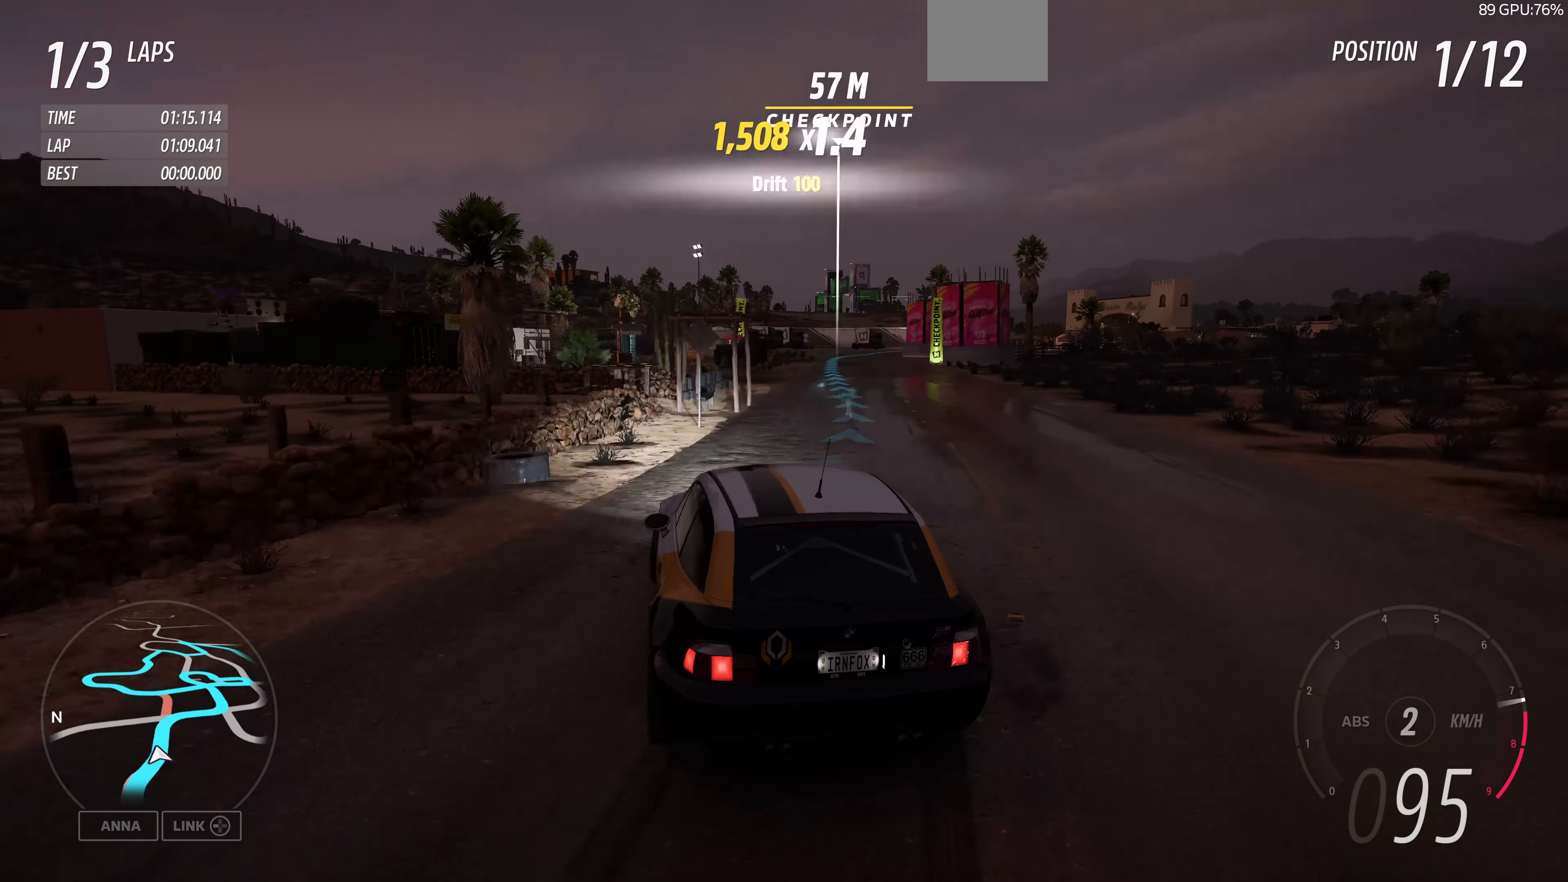
{"buttons": ["R2"], "left_stick": "left", "right_stick": "center", "events": [[434, "left_stick", "center"], [500, "left_stick", "left"]]}
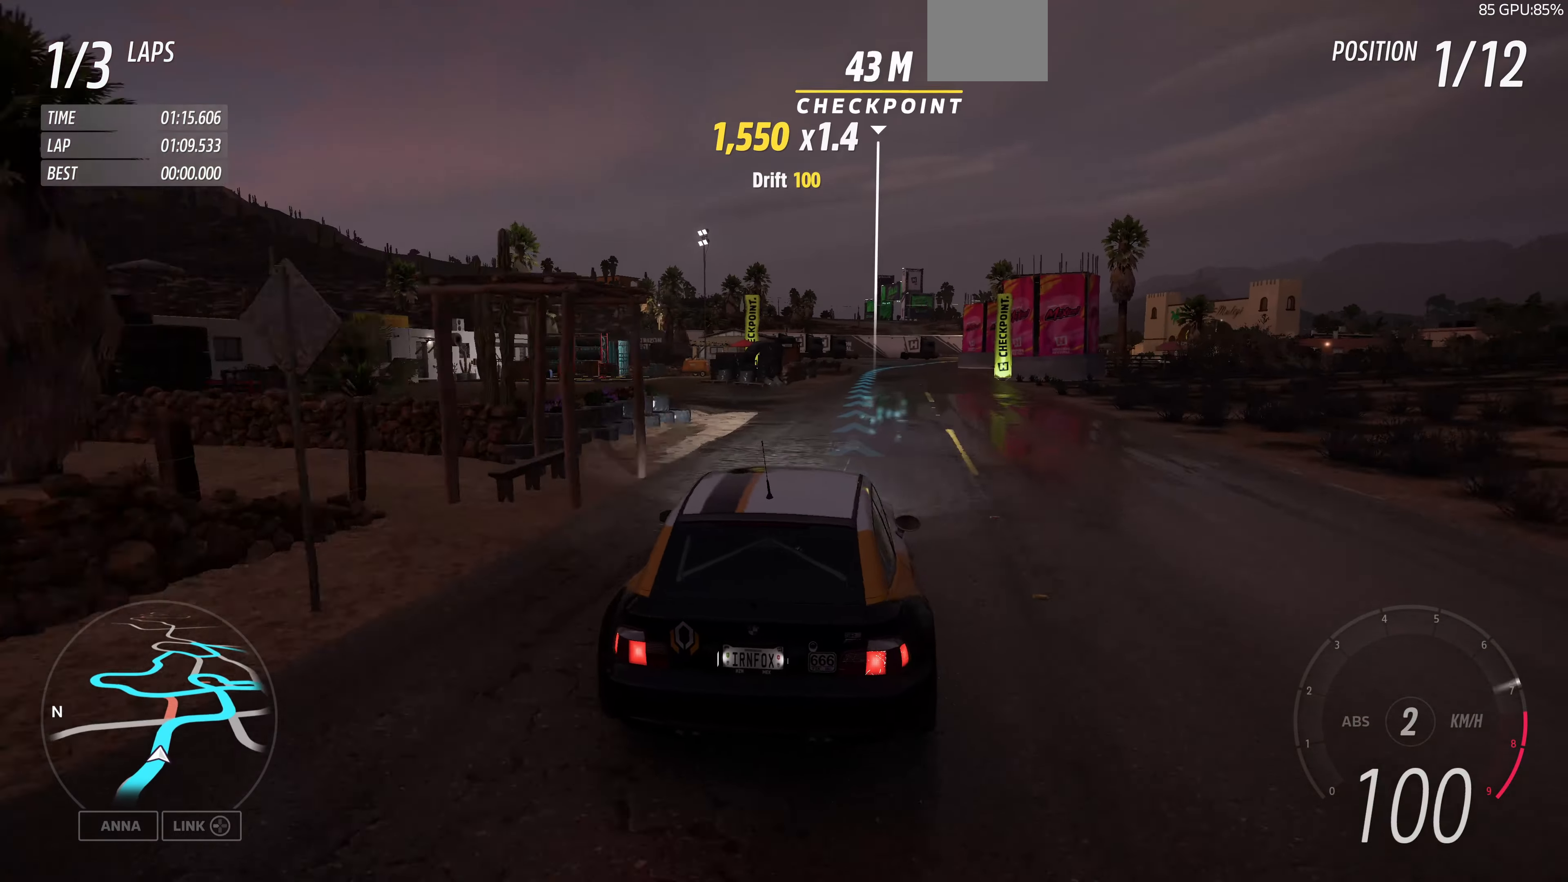
{"buttons": ["R2"], "left_stick": "left", "right_stick": "center", "events": [[100, "left_stick", "center"], [267, "left_stick", "left"]]}
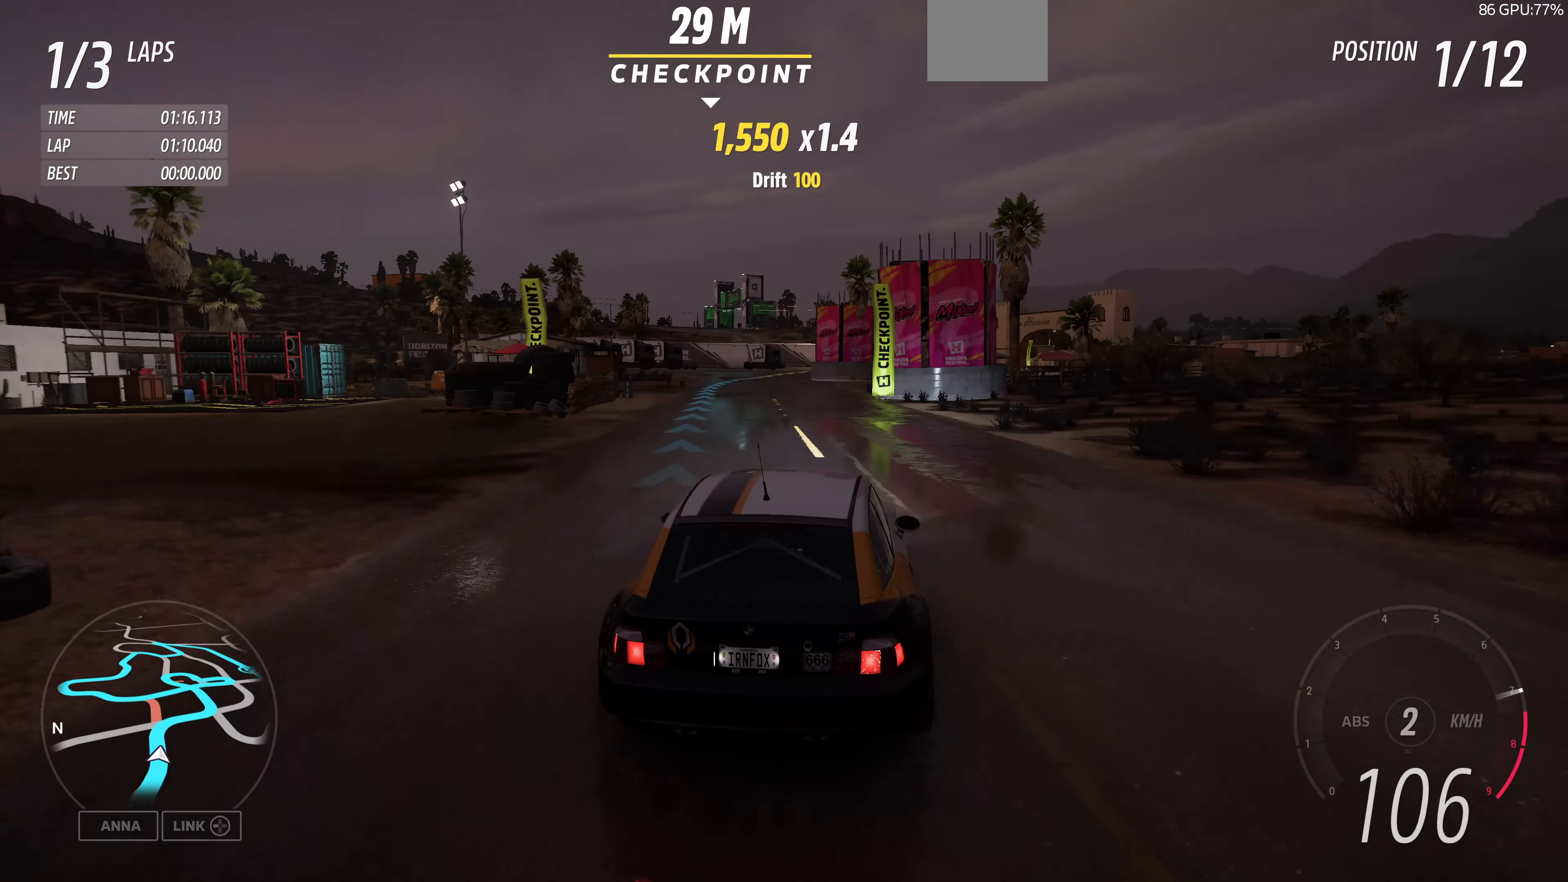
{"buttons": [], "left_stick": "up-right", "right_stick": "center", "events": [[200, "R2", "up"], [200, "left_stick", "up-left"], [300, "left_stick", "center"], [467, "left_stick", "up-right"]]}
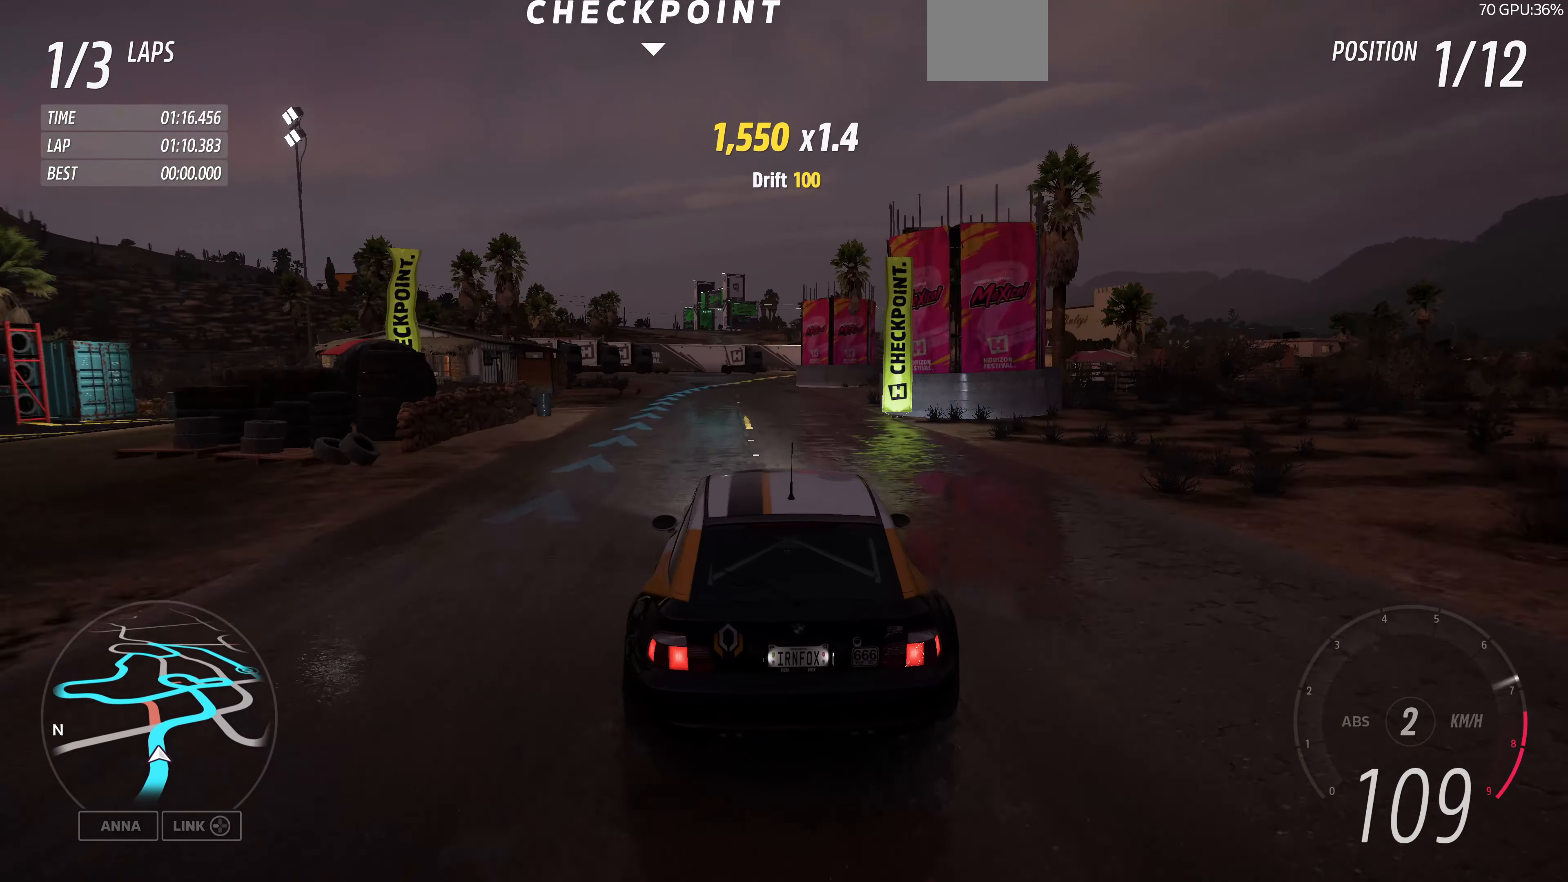
{"buttons": [], "left_stick": "up-left", "right_stick": "center", "events": [[67, "left_stick", "up"], [300, "L2", "down"], [334, "L2", "up"], [400, "left_stick", "up-left"]]}
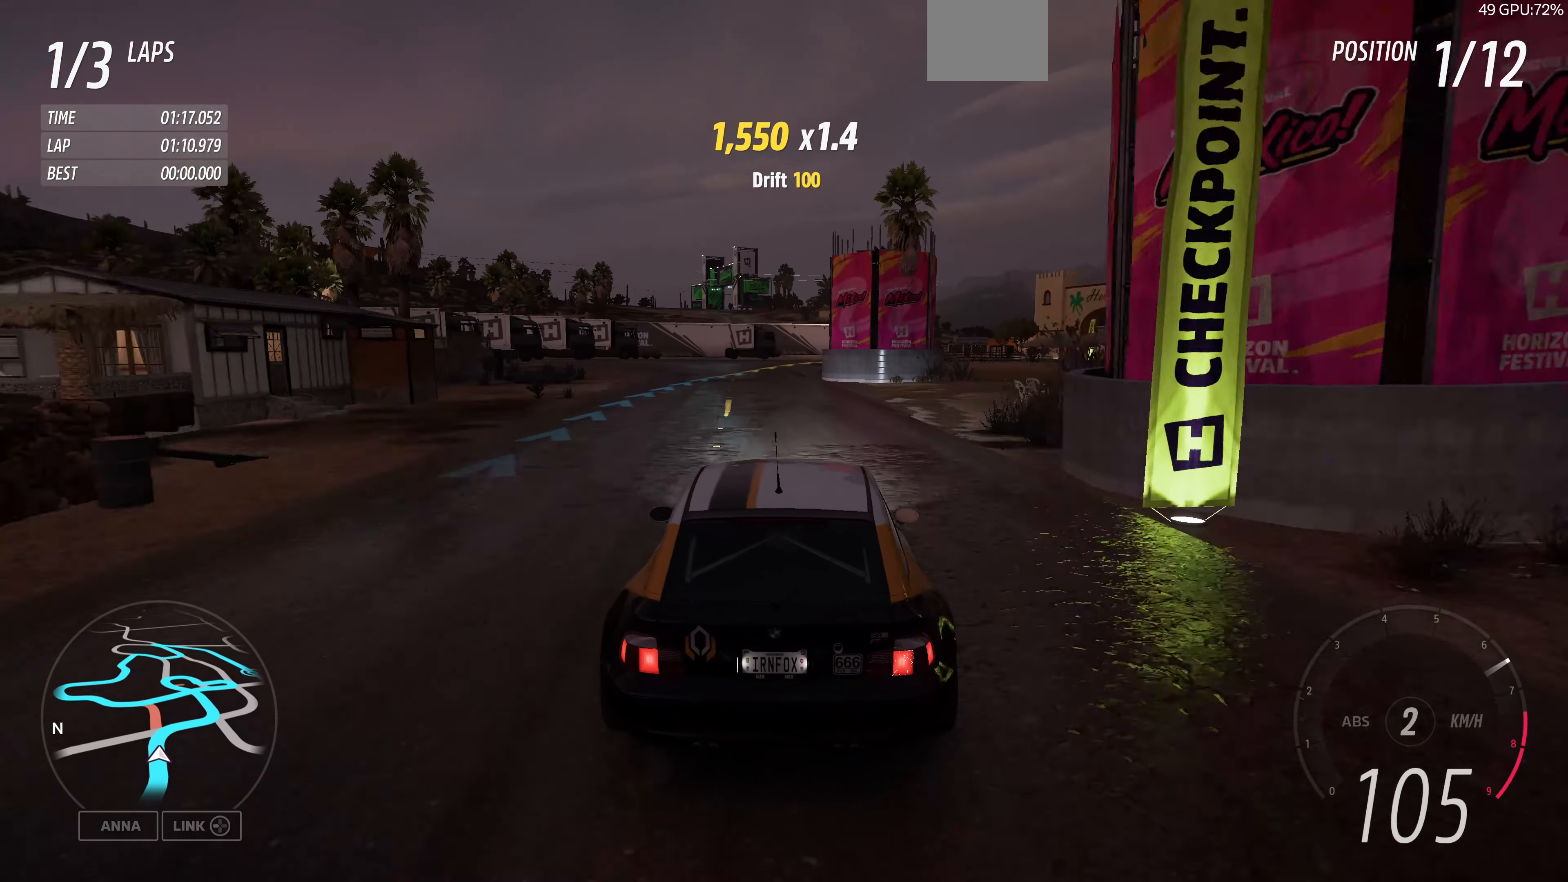
{"buttons": ["L2"], "left_stick": "up-right", "right_stick": "up", "events": [[234, "L2", "down"], [334, "left_stick", "up"], [334, "right_stick", "up"], [434, "left_stick", "up-right"]]}
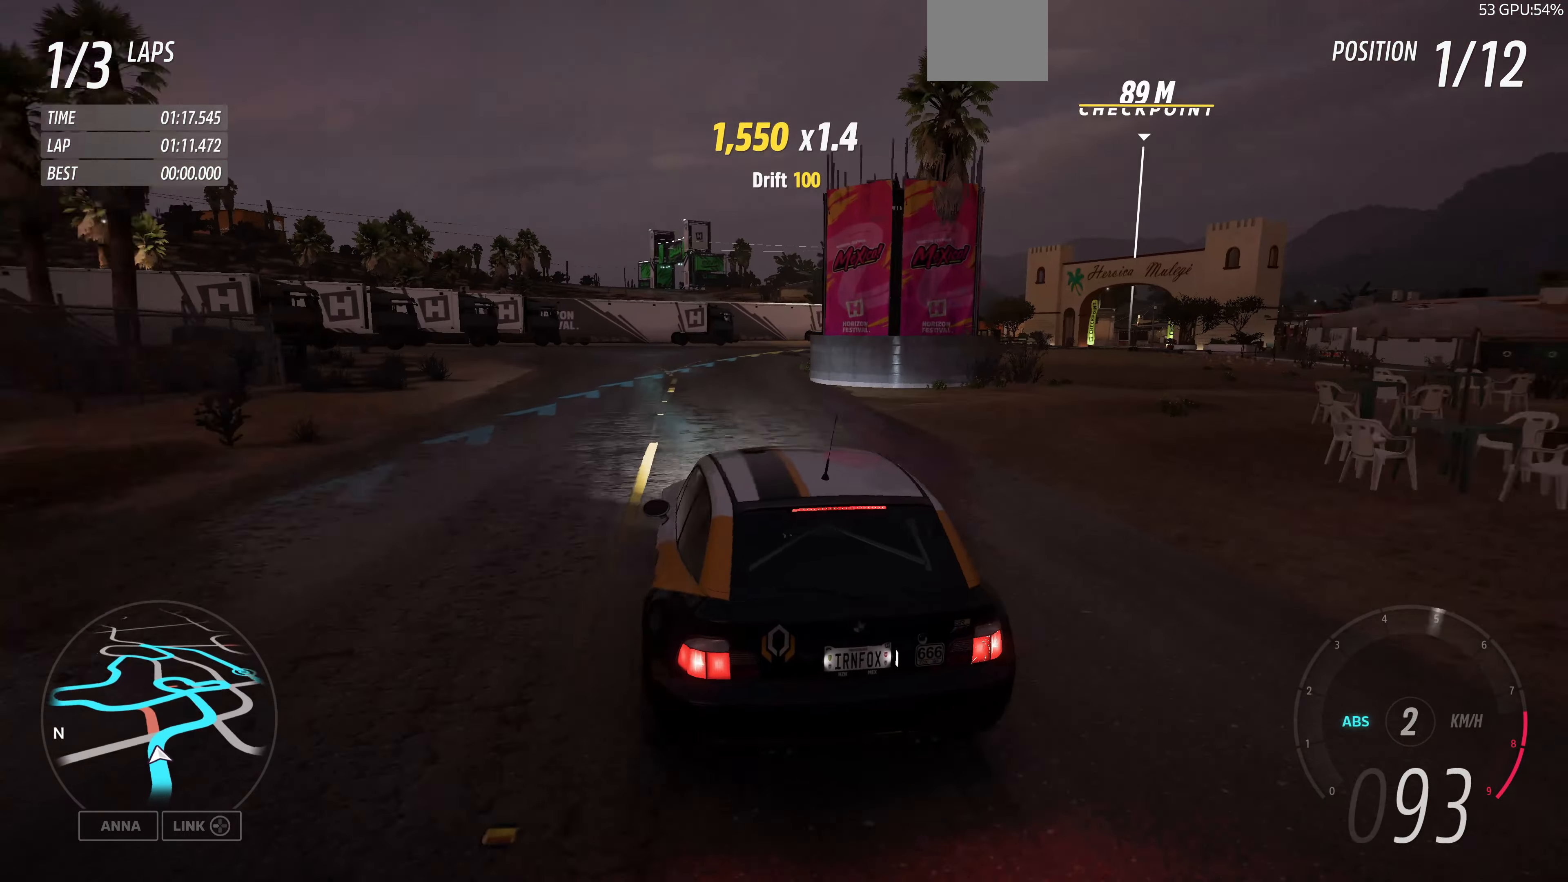
{"buttons": ["R2"], "left_stick": "up-right", "right_stick": "up", "events": [[200, "L2", "up"], [500, "R2", "down"]]}
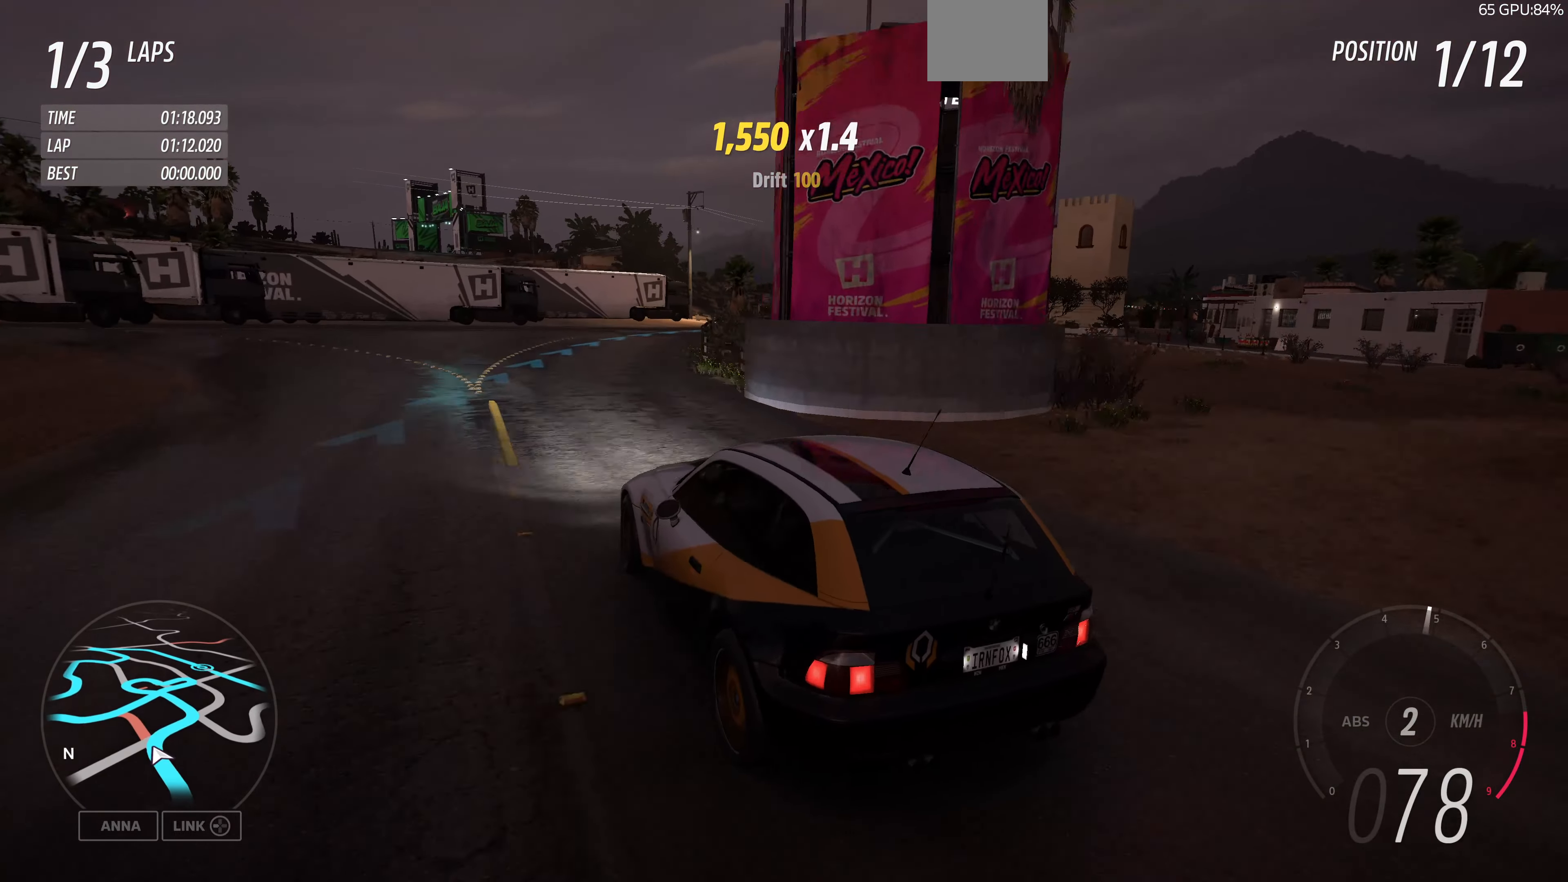
{"buttons": ["R2"], "left_stick": "up-right", "right_stick": "up", "events": []}
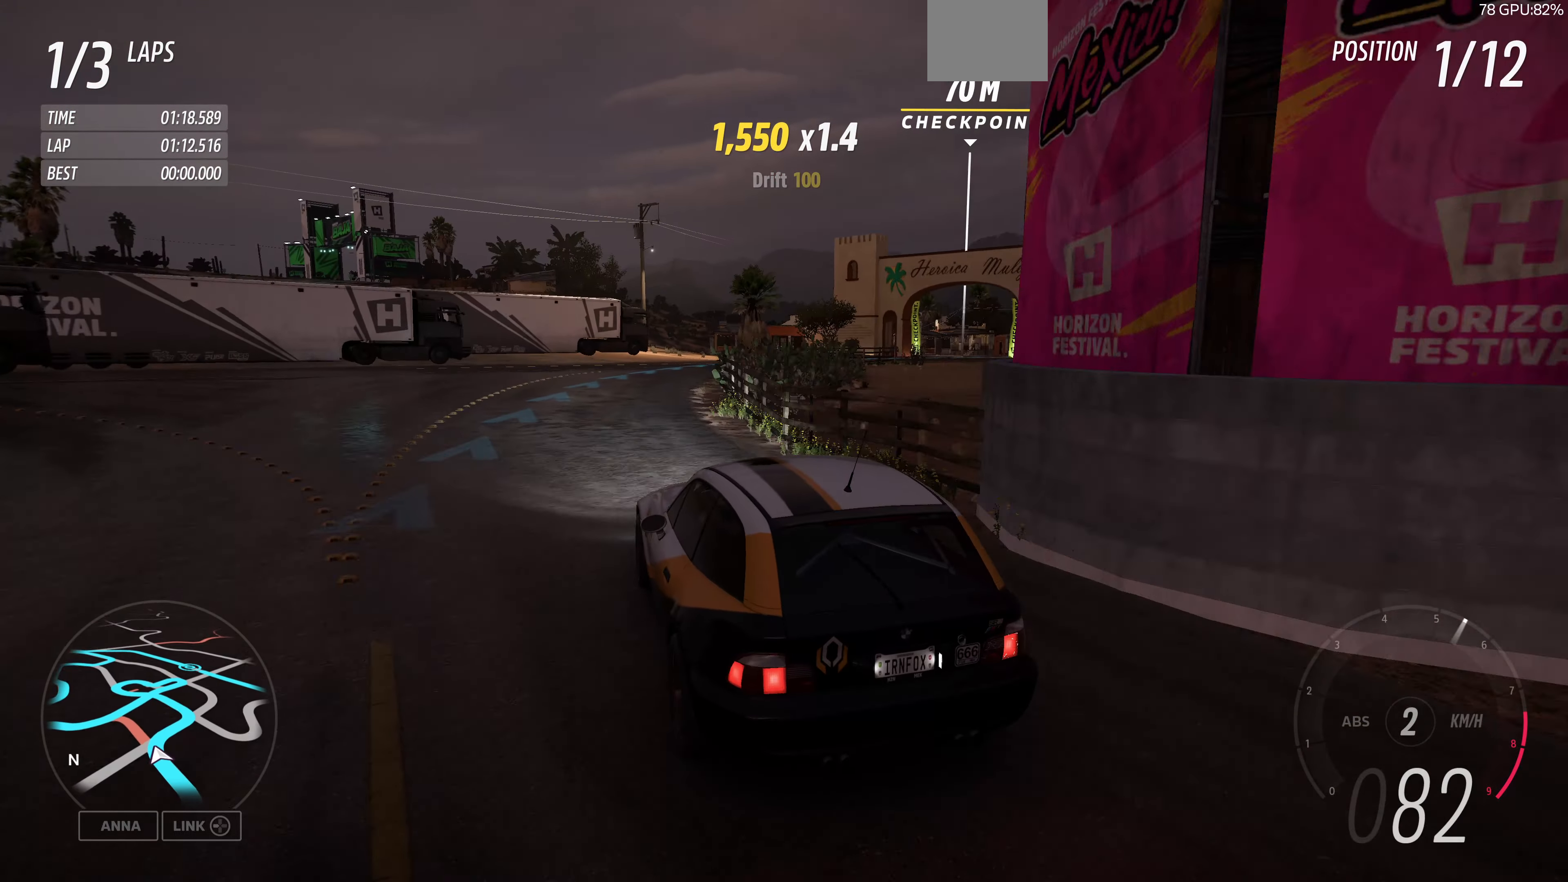
{"buttons": ["R2"], "left_stick": "up-right", "right_stick": "up", "events": []}
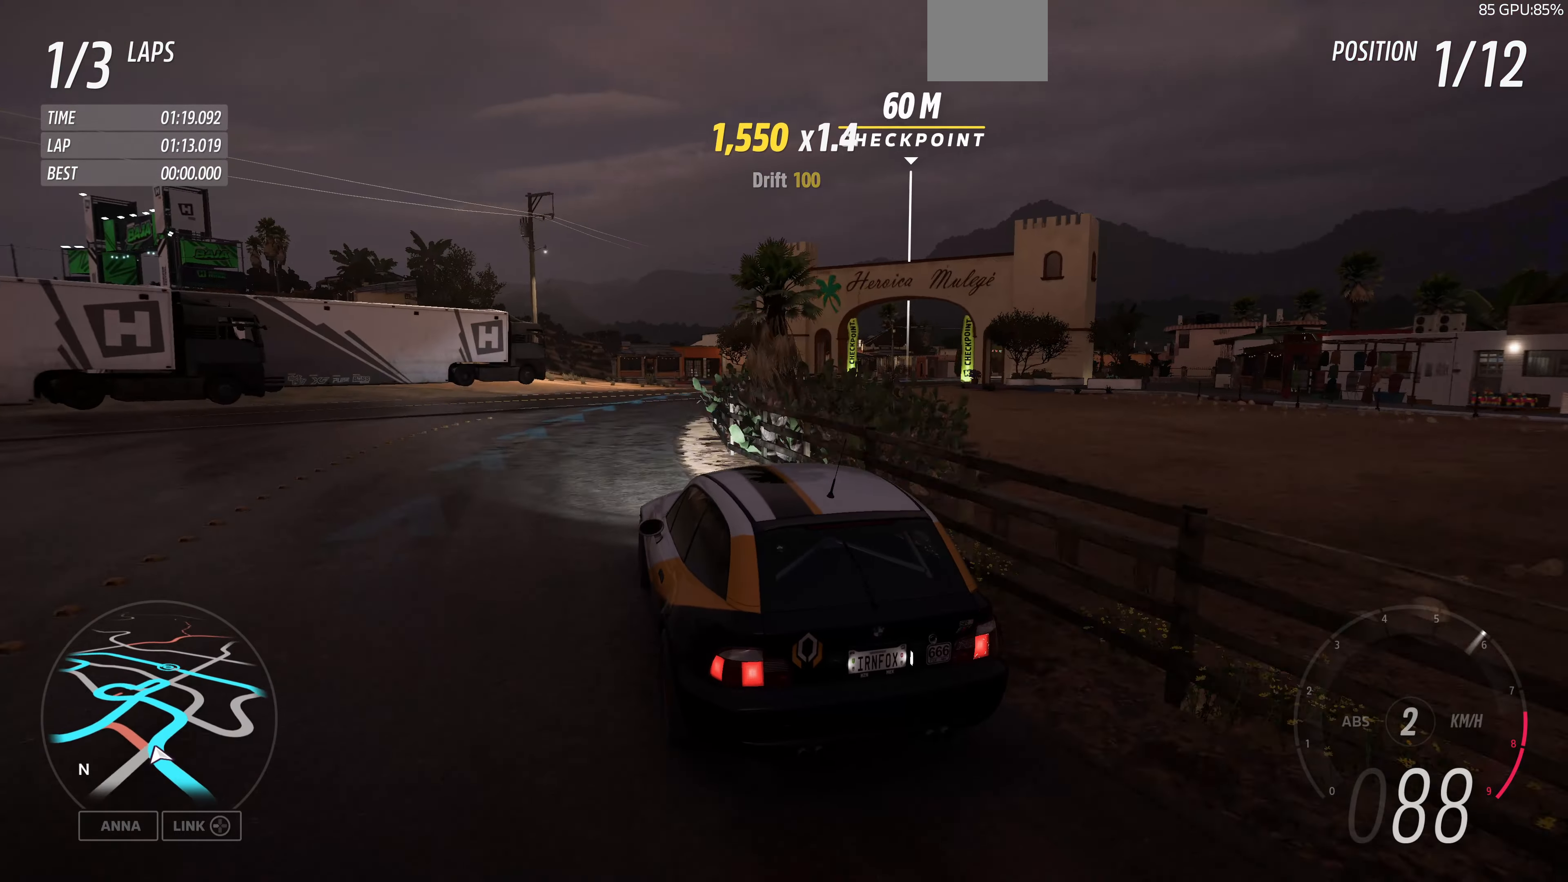
{"buttons": ["R2"], "left_stick": "up-right", "right_stick": "up", "events": []}
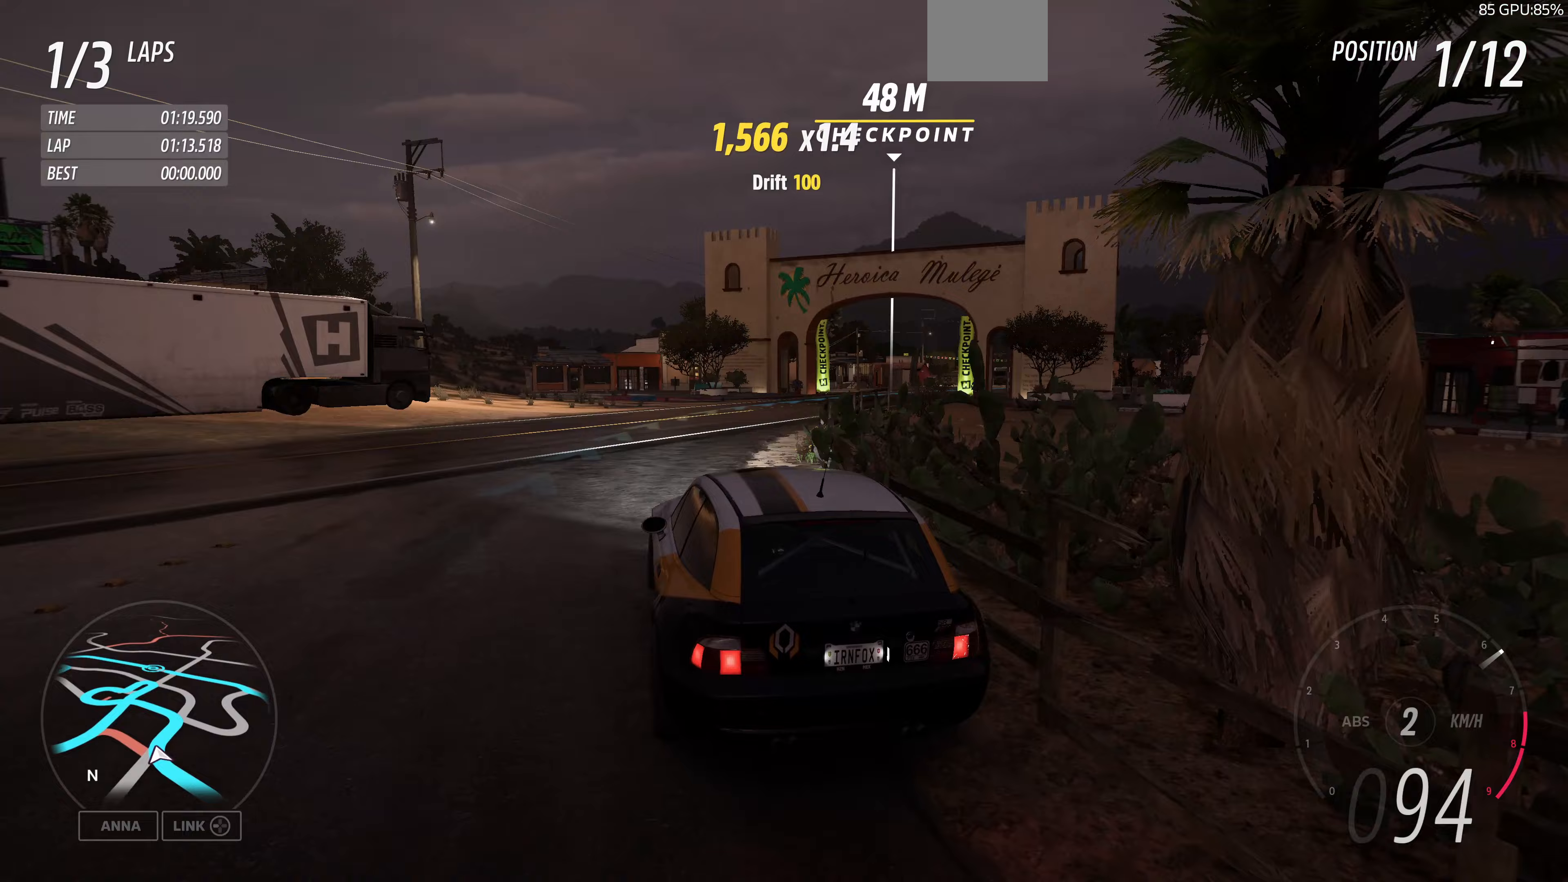
{"buttons": ["R2"], "left_stick": "up-right", "right_stick": "up", "events": []}
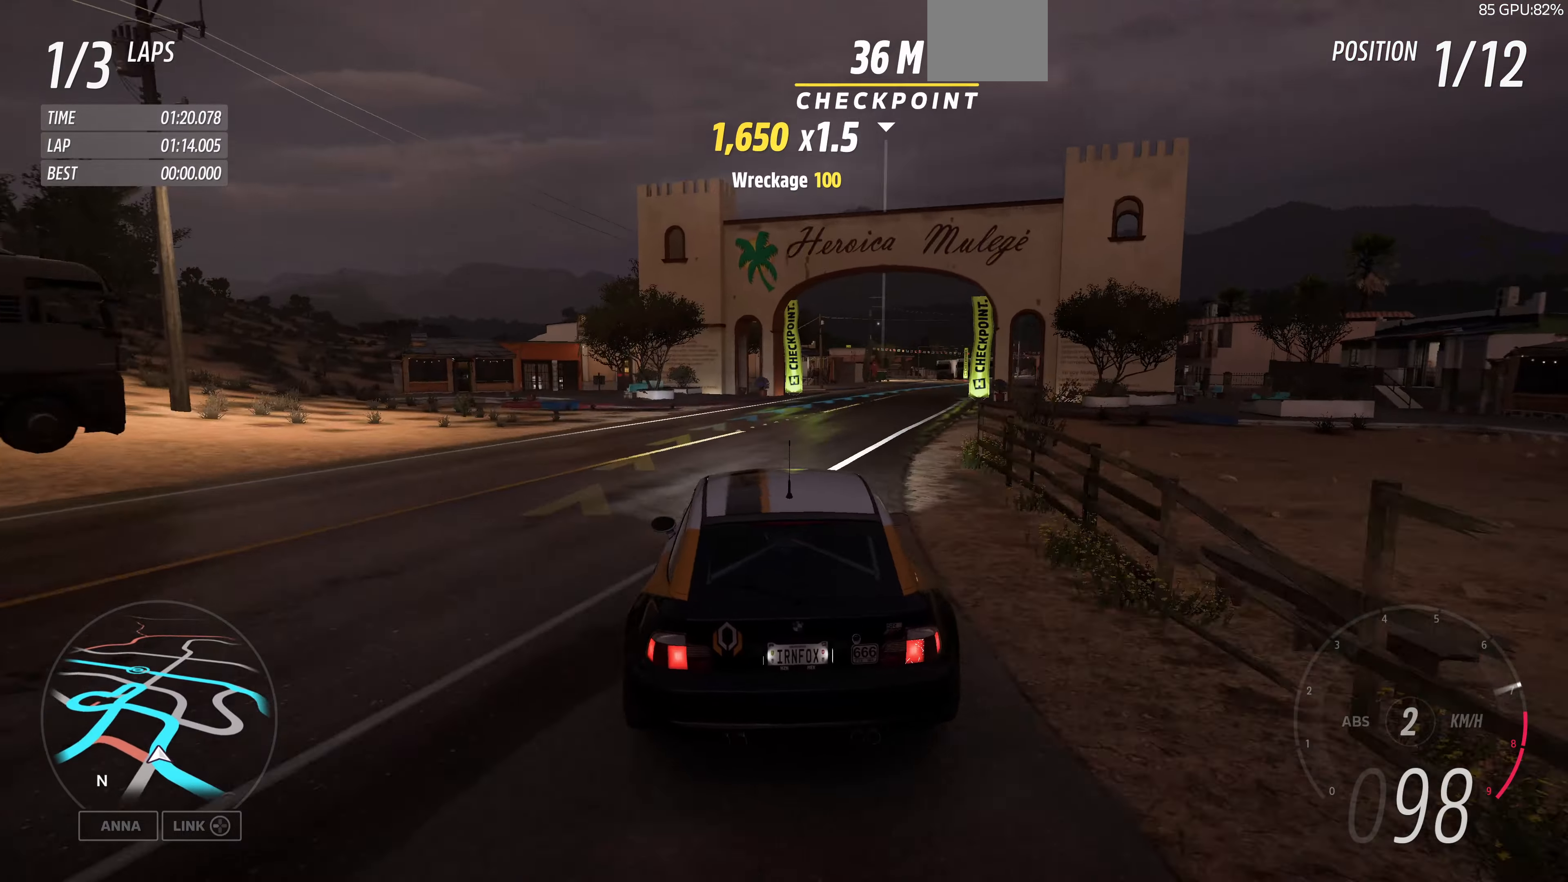
{"buttons": ["R2"], "left_stick": "up-right", "right_stick": "up", "events": [[267, "left_stick", "center"], [400, "left_stick", "up-right"]]}
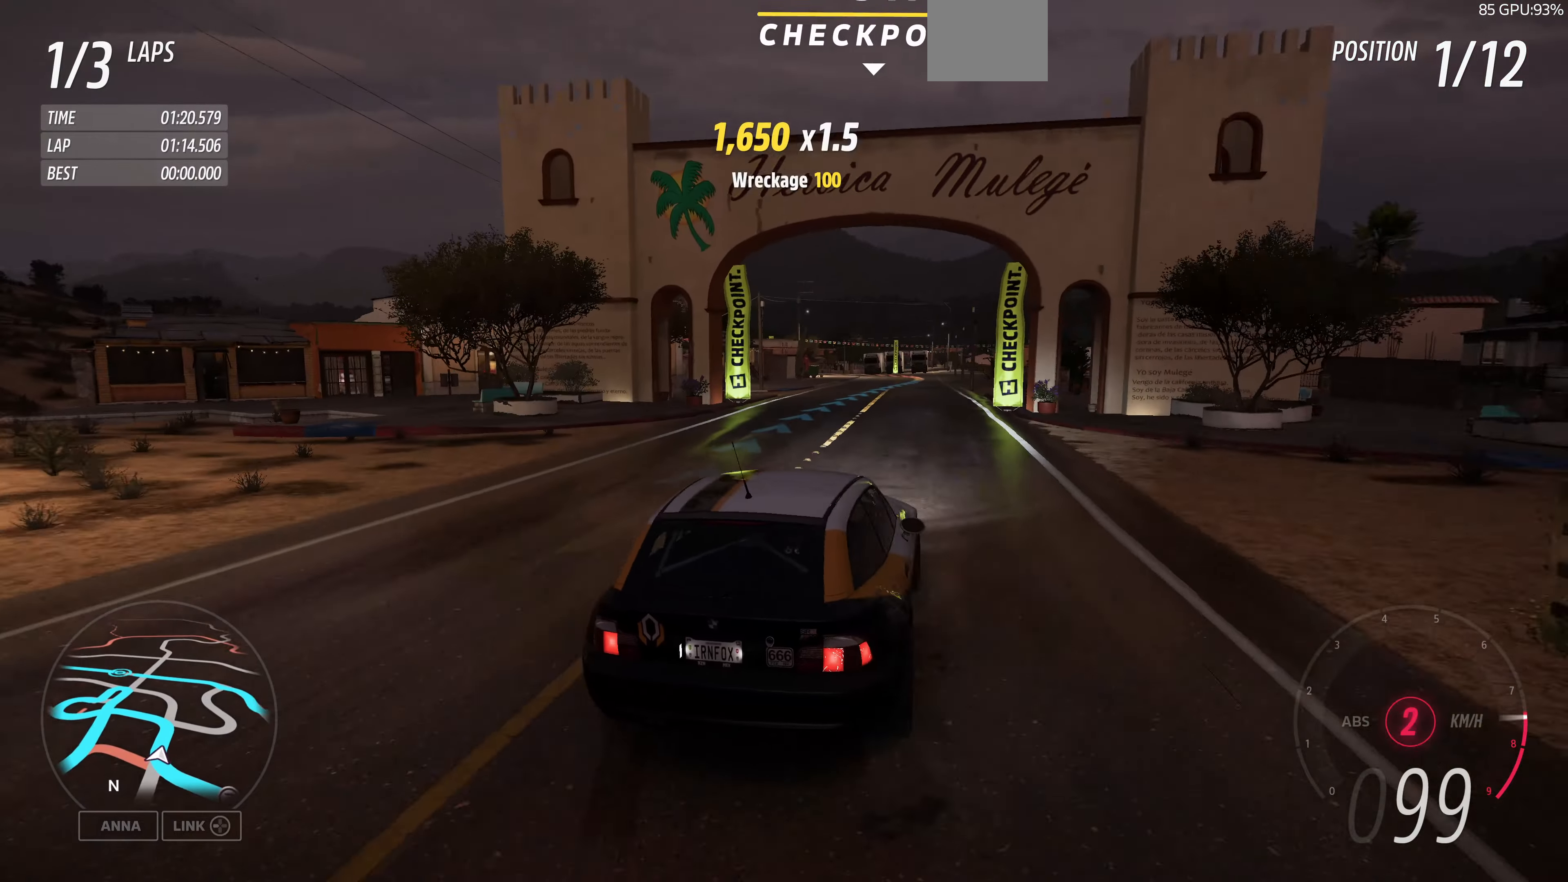
{"buttons": ["R2"], "left_stick": "up-left", "right_stick": "up", "events": [[67, "left_stick", "up"], [167, "left_stick", "up-left"]]}
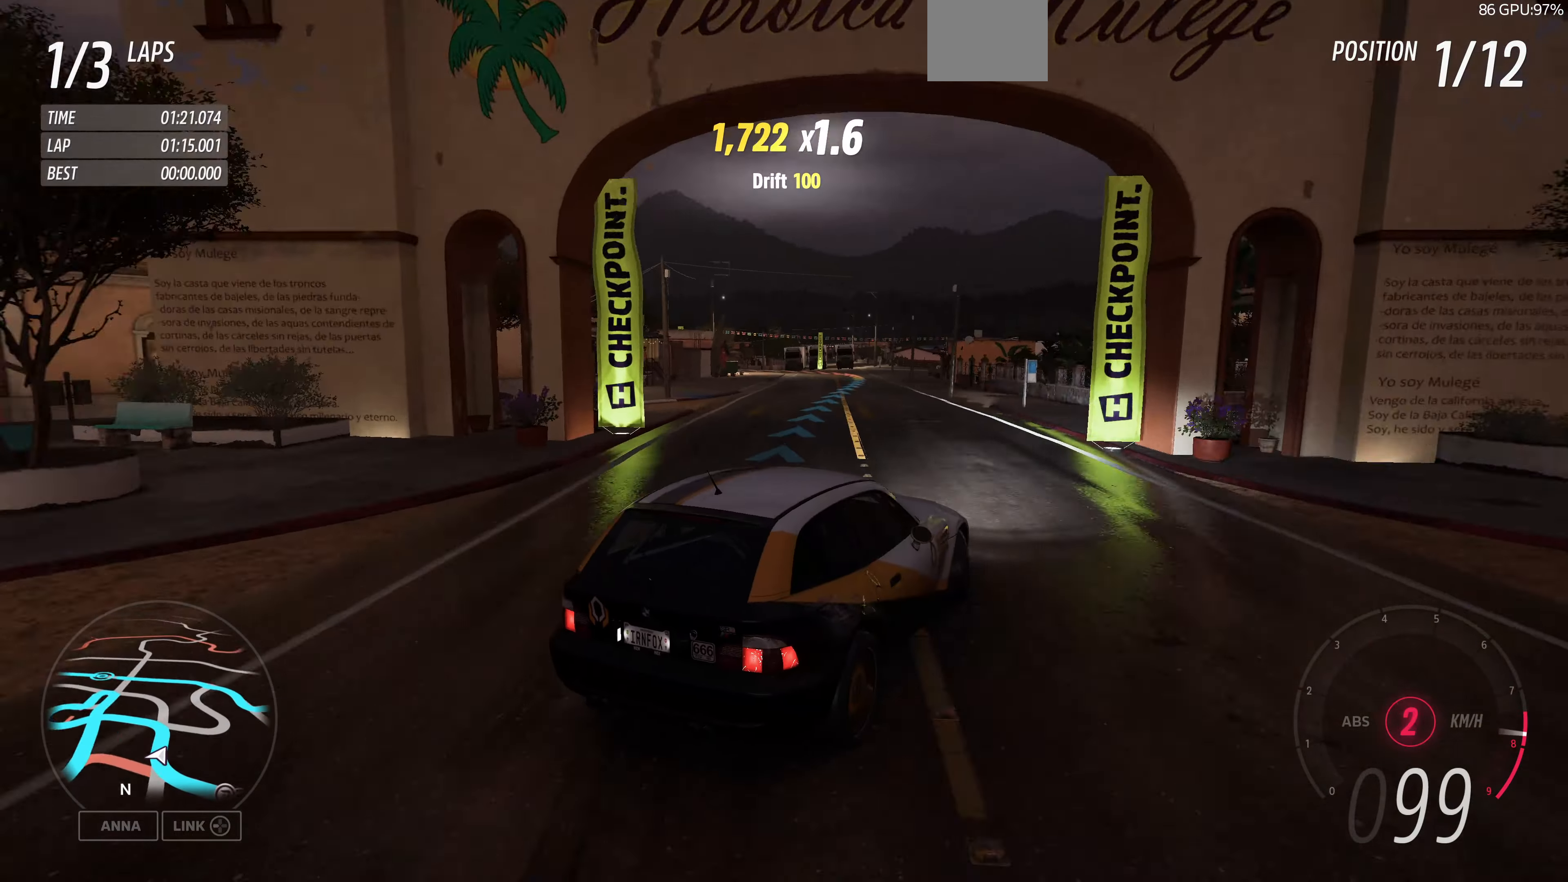
{"buttons": ["R2"], "left_stick": "up", "right_stick": "up", "events": [[400, "left_stick", "up"]]}
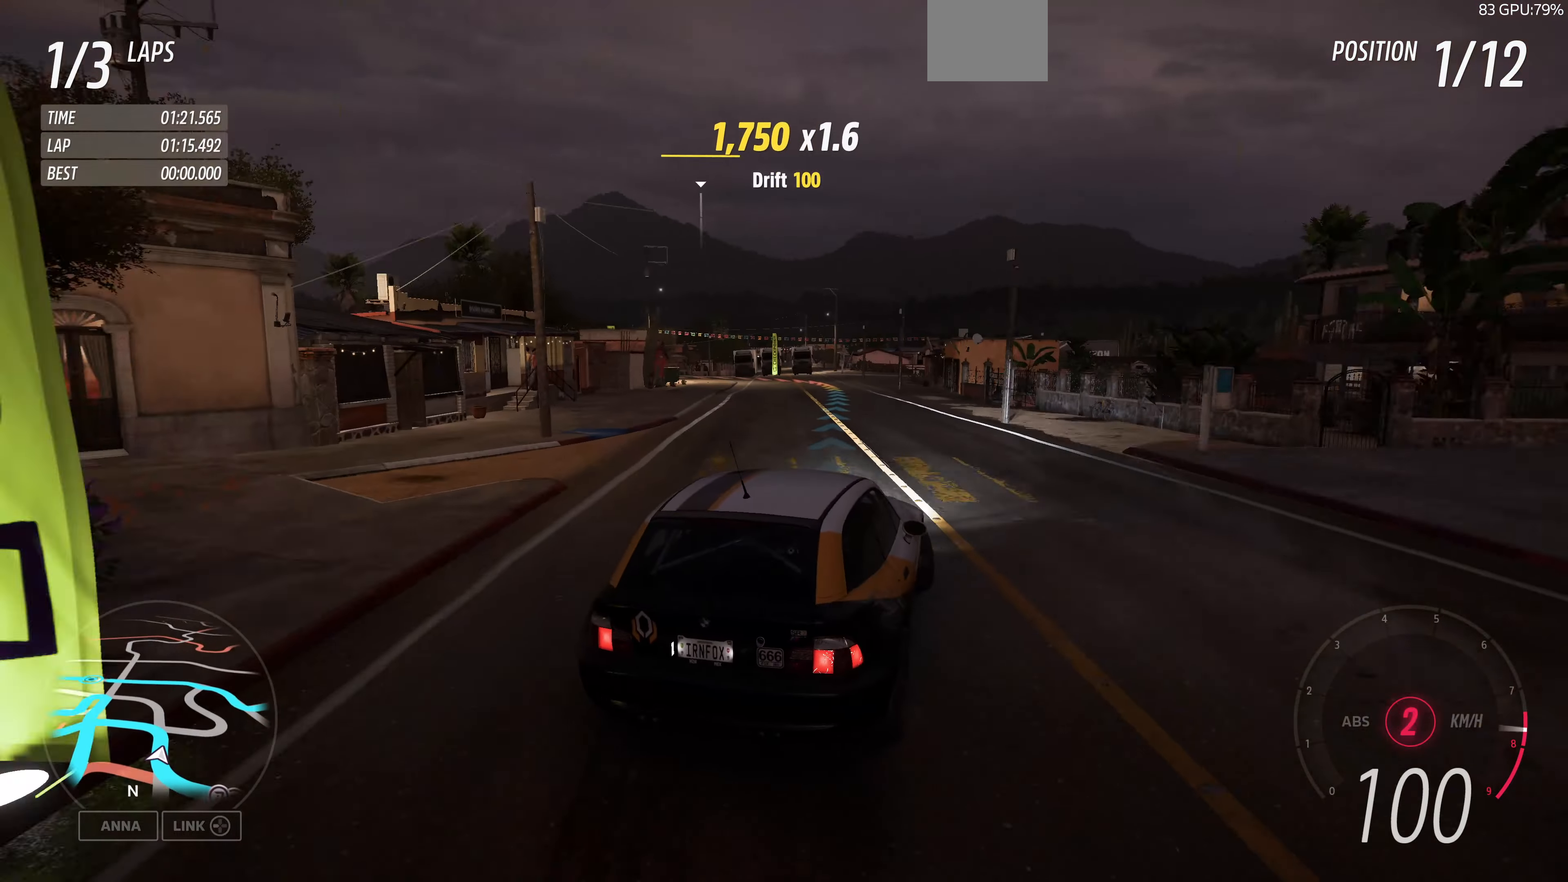
{"buttons": ["R2"], "left_stick": "up", "right_stick": "up", "events": []}
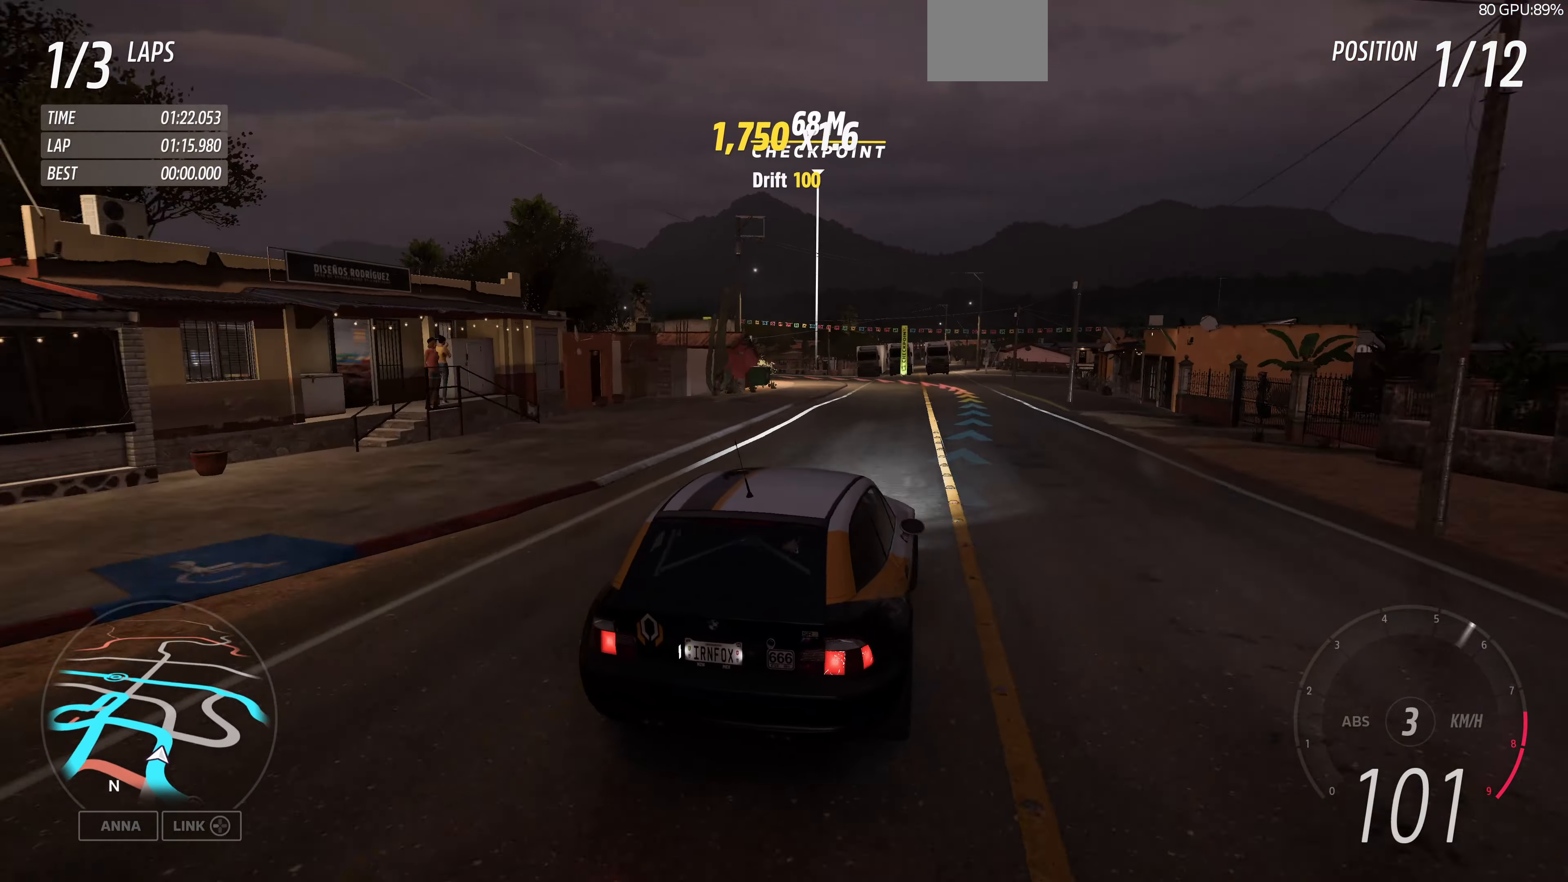
{"buttons": ["R2"], "left_stick": "up-left", "right_stick": "up", "events": [[300, "left_stick", "up-left"]]}
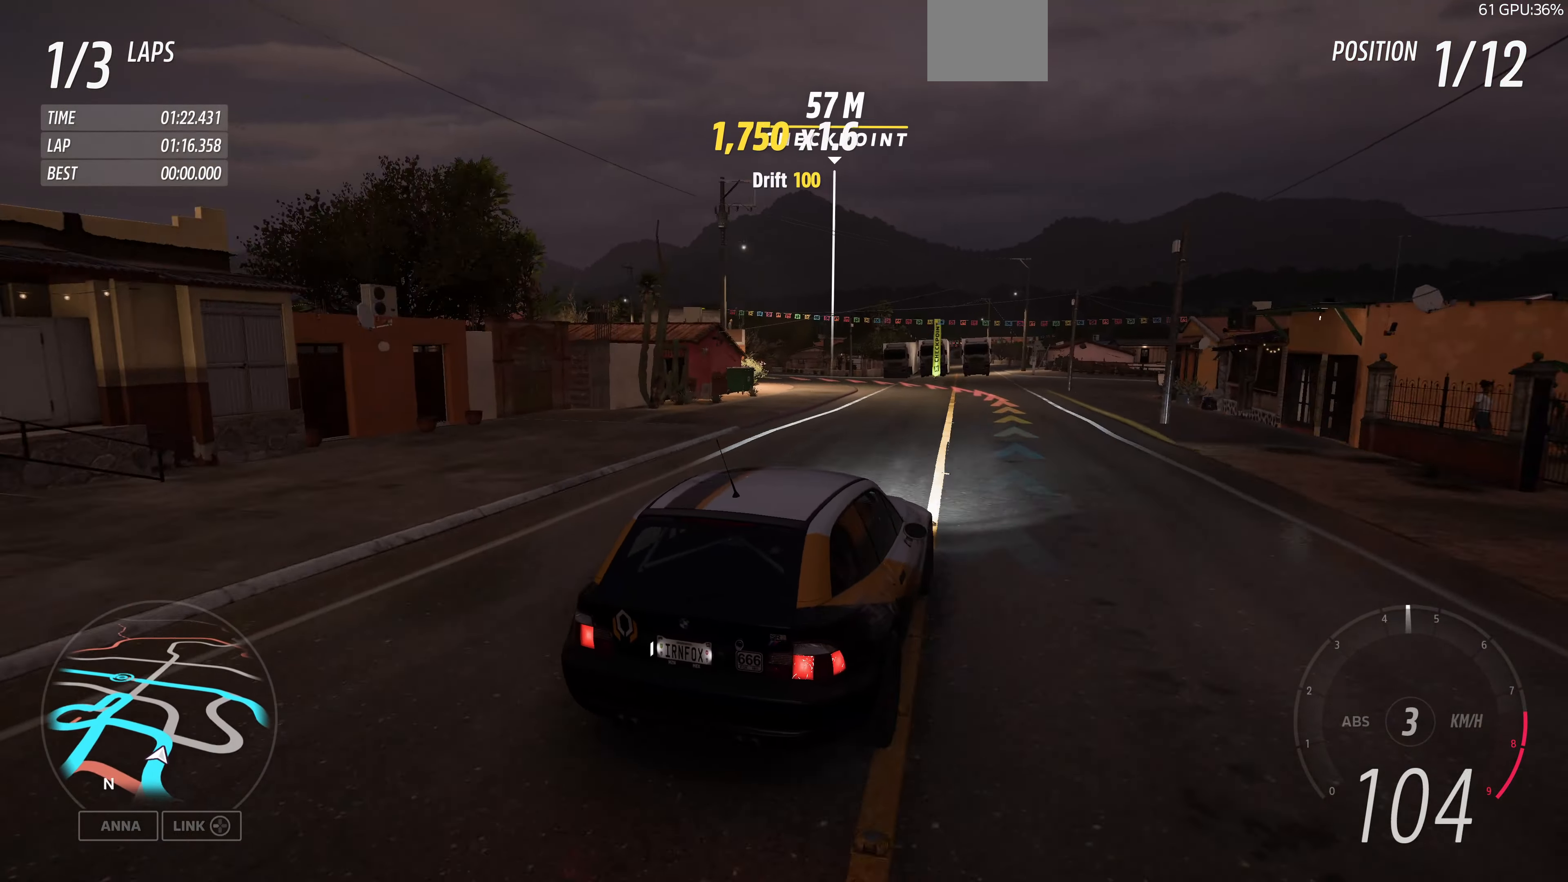
{"buttons": [], "left_stick": "up-left", "right_stick": "up", "events": [[400, "R2", "up"]]}
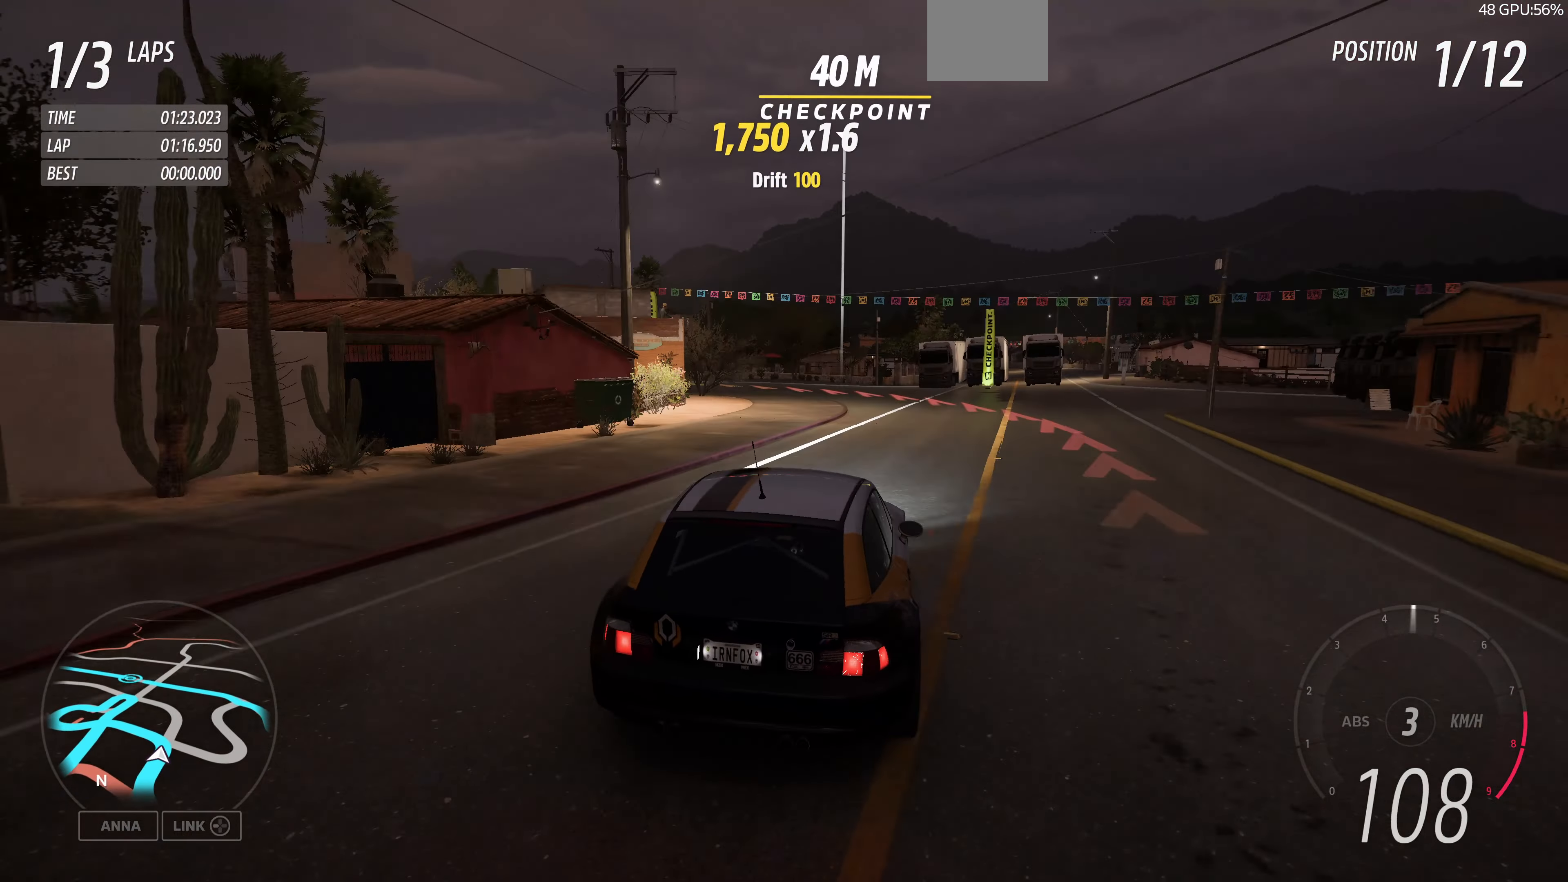
{"buttons": ["R2"], "left_stick": "up-left", "right_stick": "up", "events": [[67, "R2", "down"]]}
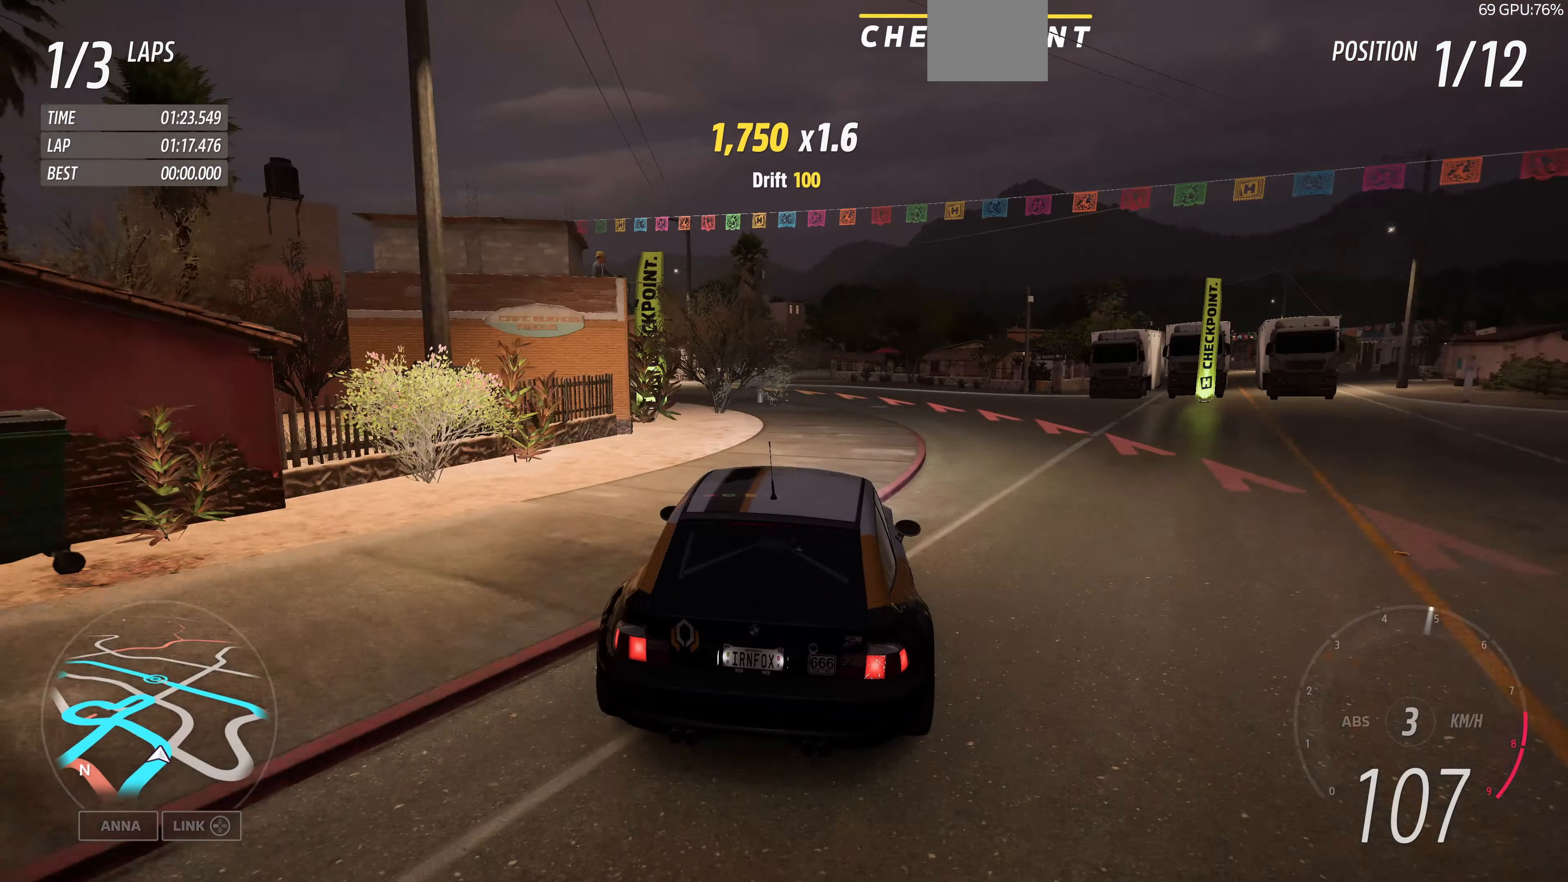
{"buttons": [], "left_stick": "up-left", "right_stick": "up", "events": [[133, "R2", "up"]]}
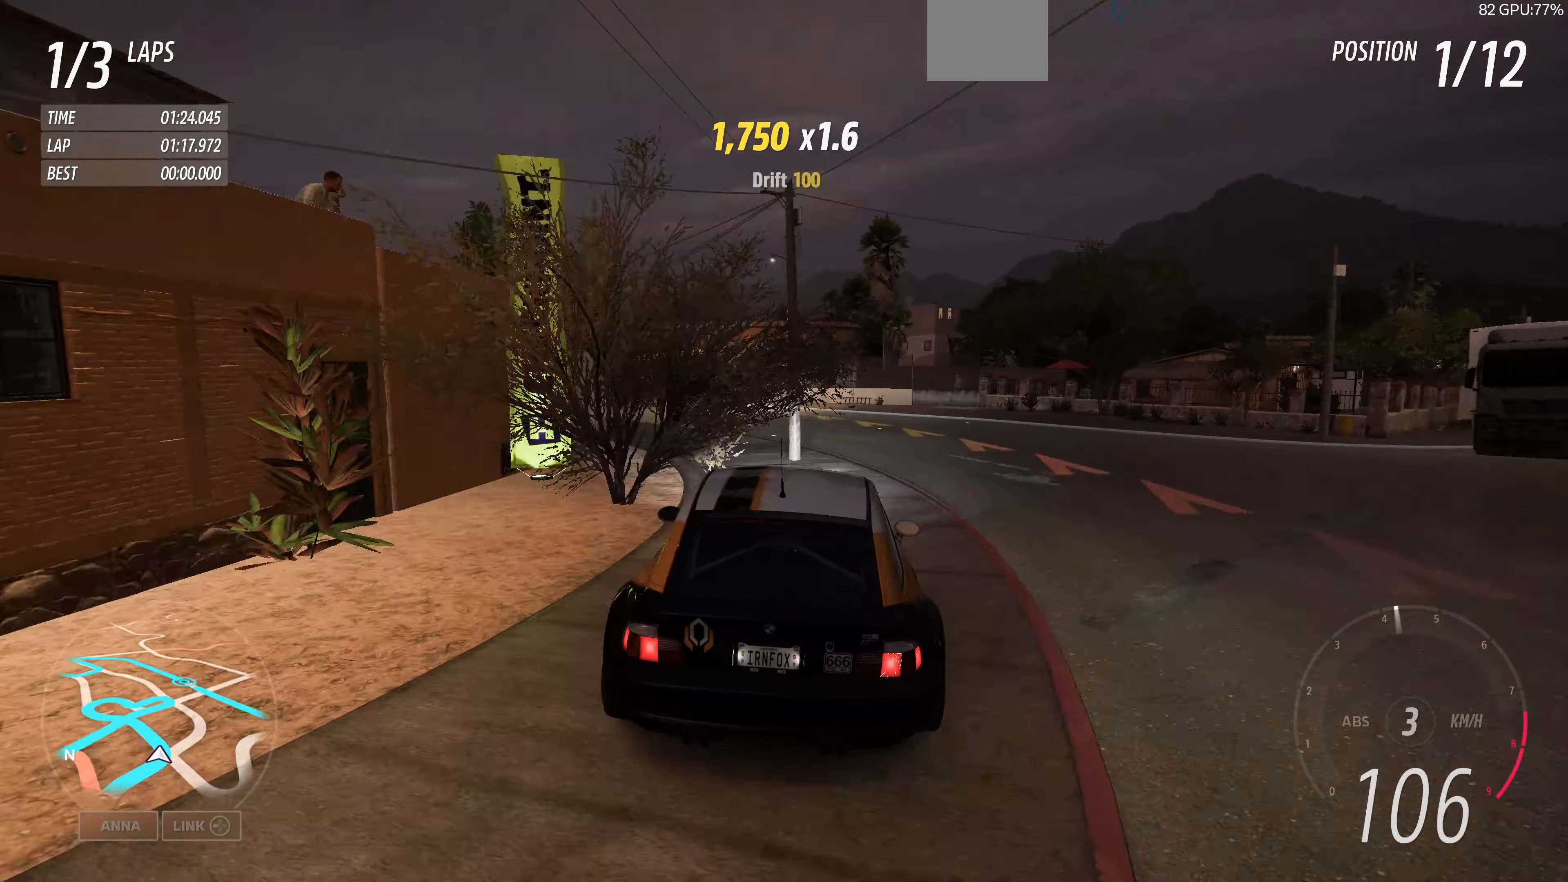
{"buttons": [], "left_stick": "center", "right_stick": "up", "events": [[33, "L2", "down"], [467, "L2", "up"], [500, "left_stick", "center"]]}
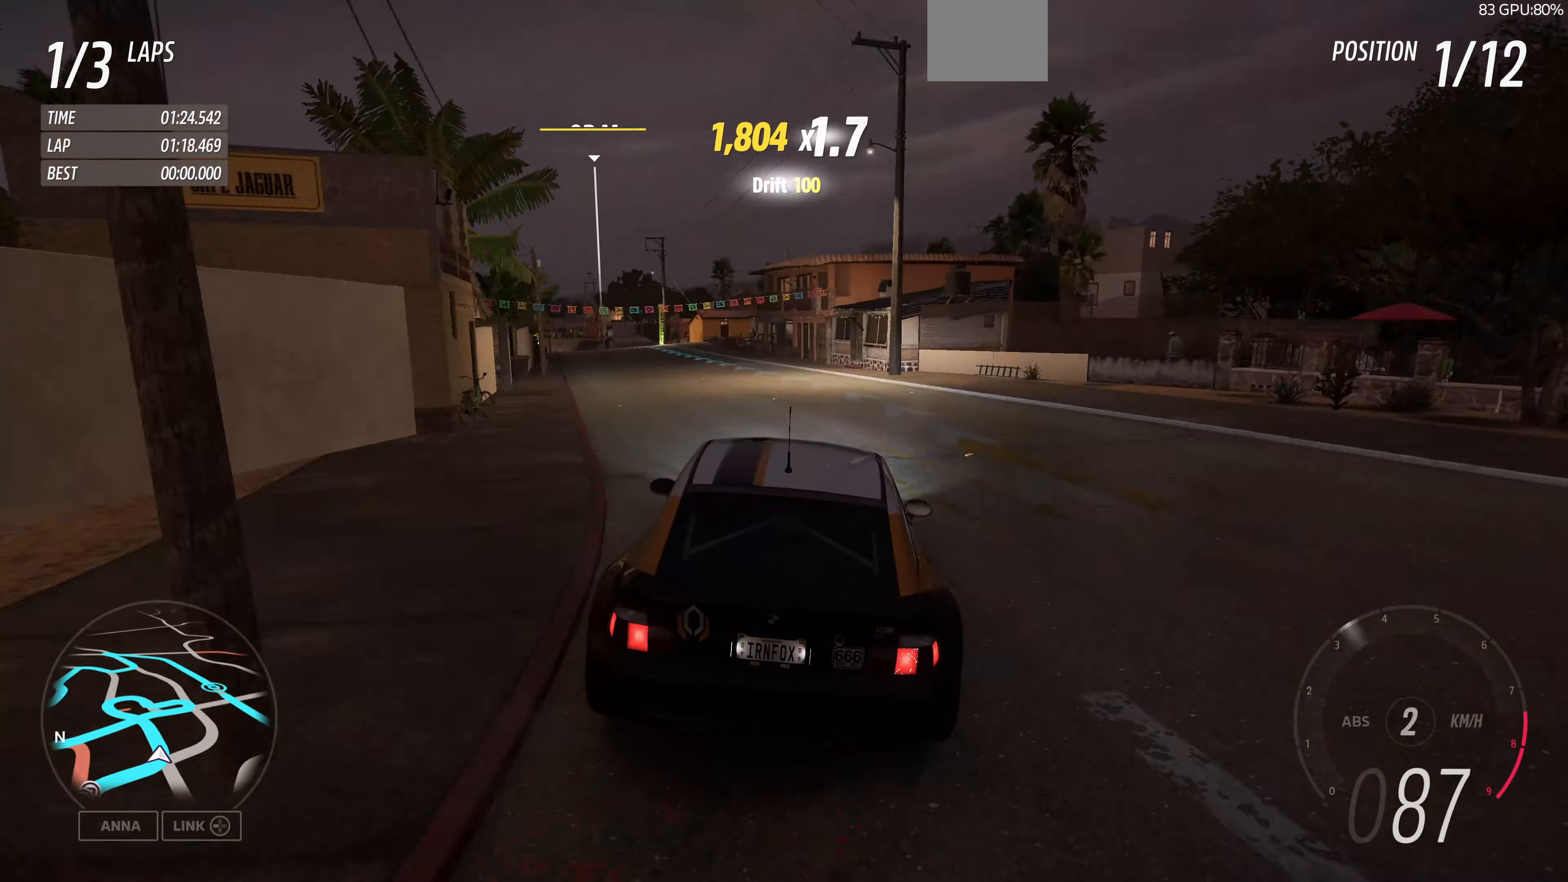
{"buttons": ["R2"], "left_stick": "center", "right_stick": "up", "events": [[300, "R2", "down"]]}